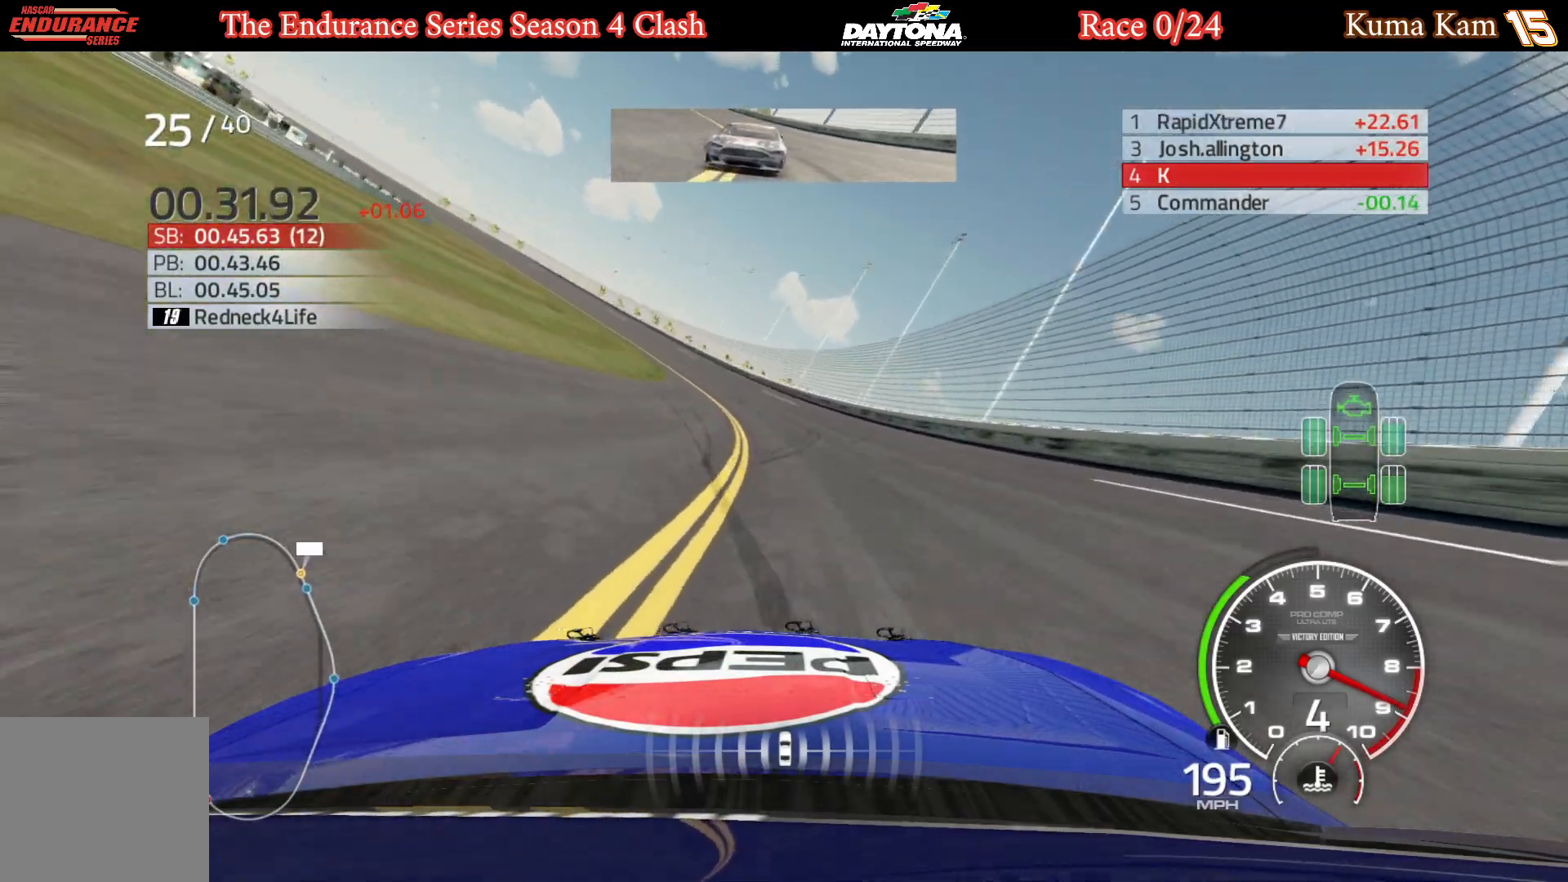
Gameplay with a controller (Xbox layout); each line is a JSON object with the inputs held at the frame after it. "events" lists button and stick changes between this image and that frame as [ms after this image, input, new state], when the widget could be followed in between.
{"buttons": ["R2"], "left_stick": "center", "right_stick": "center", "events": [[17, "left_stick", "center"], [83, "left_stick", "left"], [233, "left_stick", "center"], [317, "left_stick", "left"], [433, "left_stick", "center"]]}
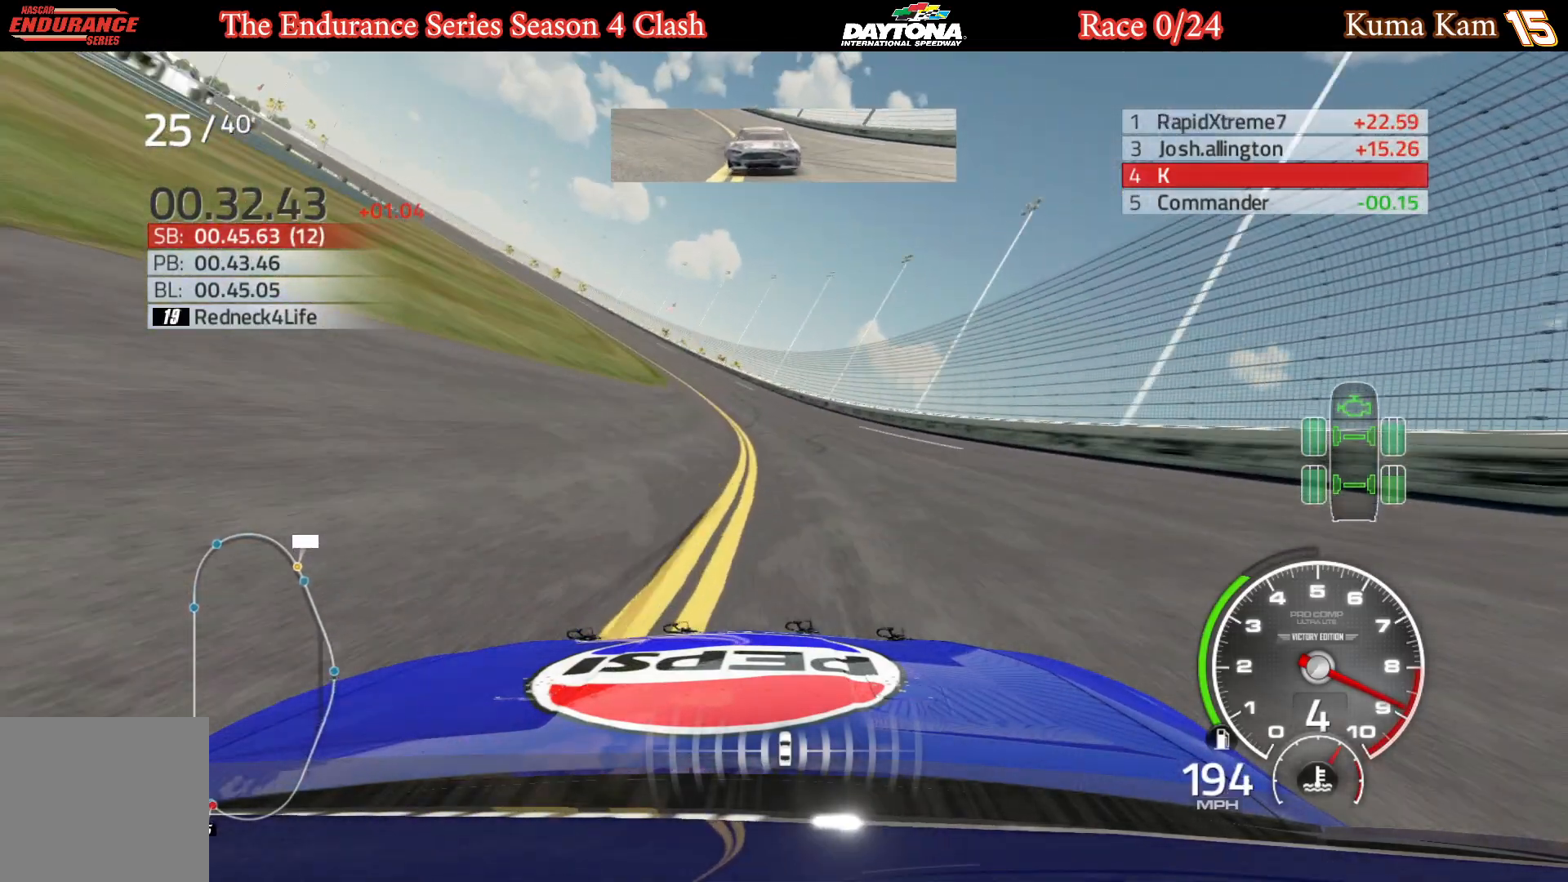
{"buttons": ["R2"], "left_stick": "left", "right_stick": "center", "events": [[17, "left_stick", "left"], [150, "left_stick", "center"], [233, "left_stick", "left"], [367, "left_stick", "center"], [433, "left_stick", "left"]]}
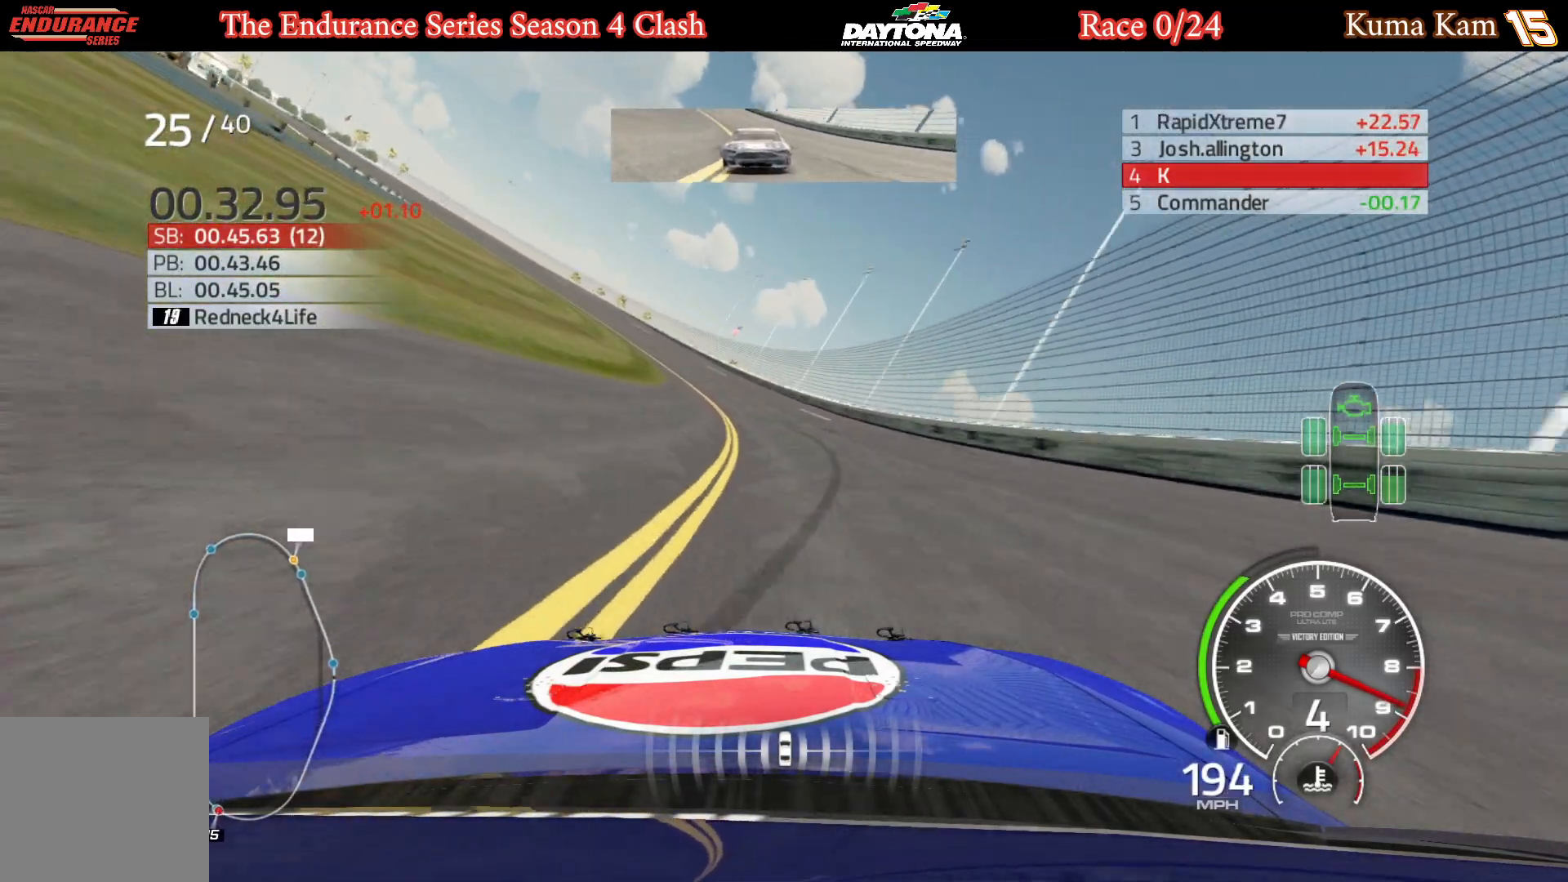
{"buttons": ["R2"], "left_stick": "center", "right_stick": "center", "events": [[67, "left_stick", "center"], [133, "left_stick", "left"], [283, "left_stick", "center"], [350, "left_stick", "left"], [500, "left_stick", "center"]]}
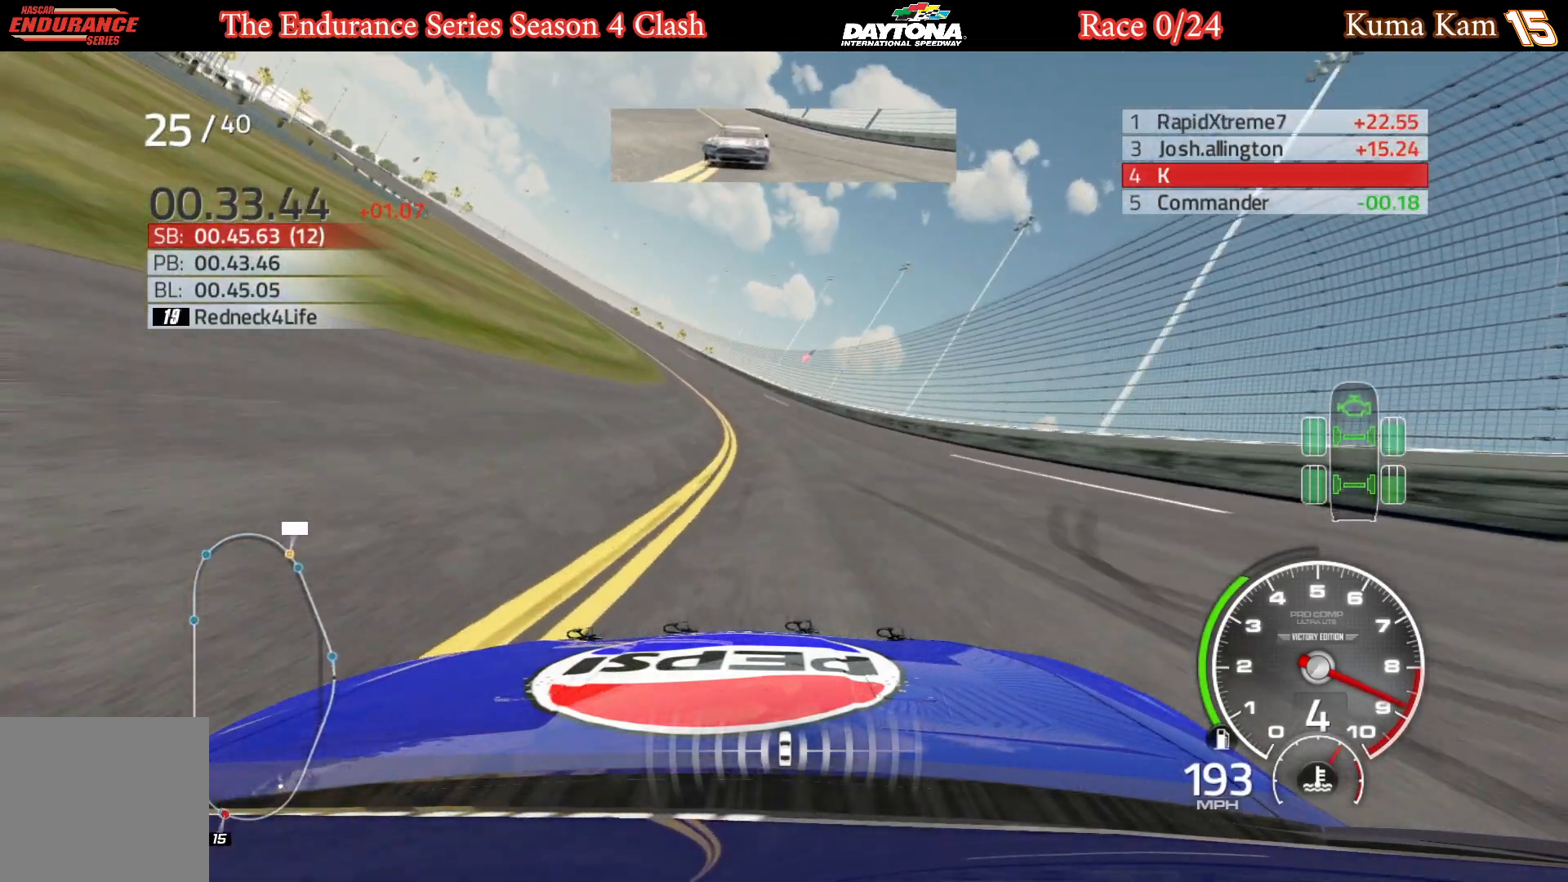
{"buttons": ["R2"], "left_stick": "center", "right_stick": "center", "events": [[67, "left_stick", "left"], [200, "left_stick", "center"], [267, "left_stick", "left"], [417, "left_stick", "center"]]}
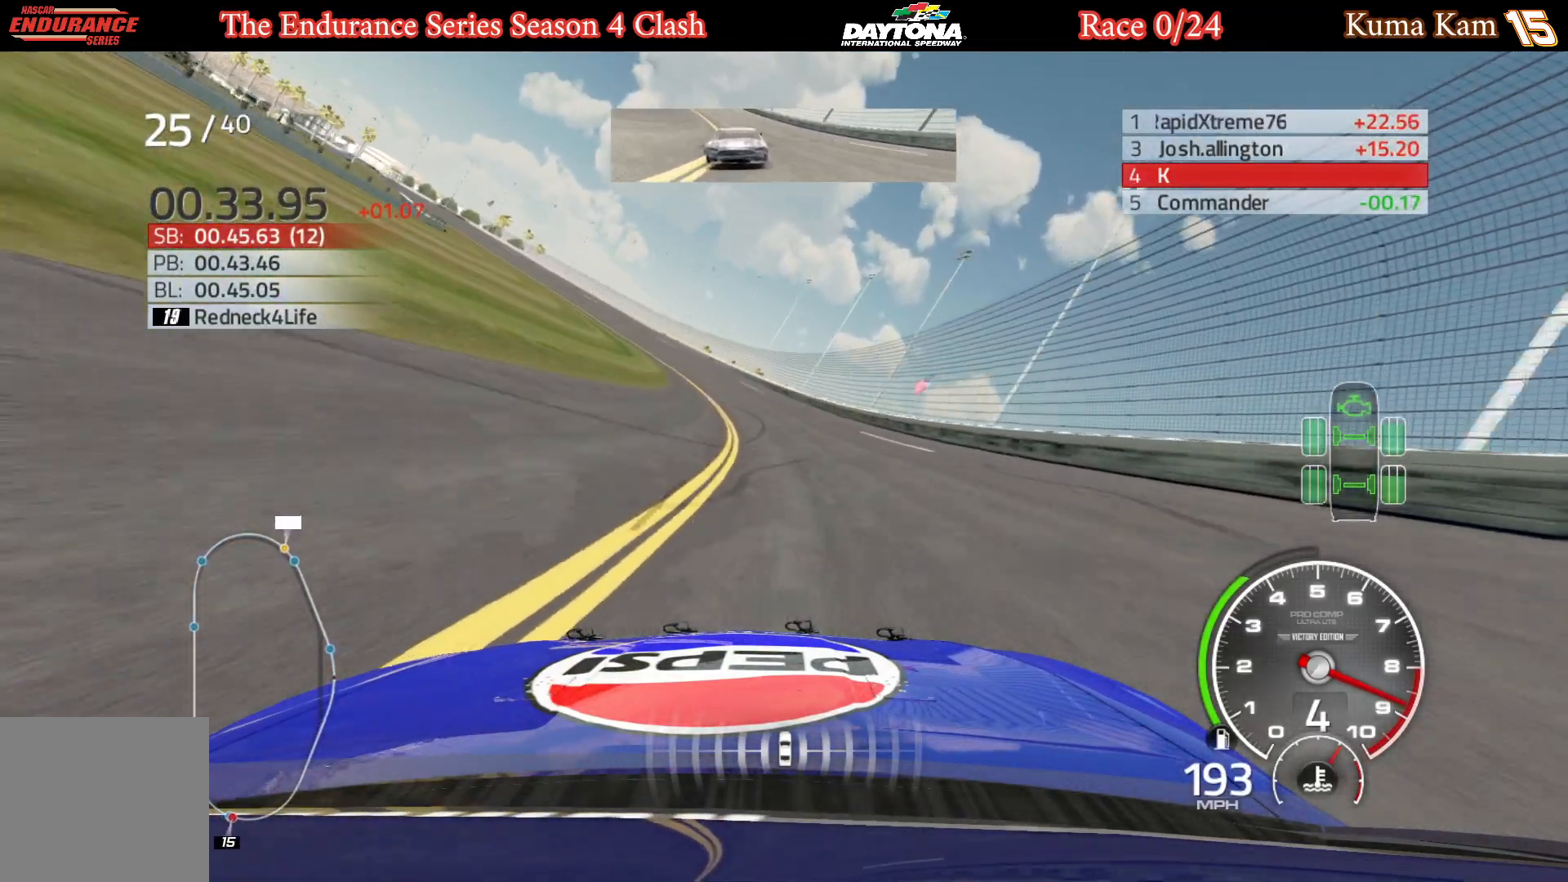
{"buttons": ["R2"], "left_stick": "left", "right_stick": "center", "events": [[17, "left_stick", "left"], [167, "left_stick", "center"], [217, "left_stick", "left"], [383, "left_stick", "center"], [467, "left_stick", "left"]]}
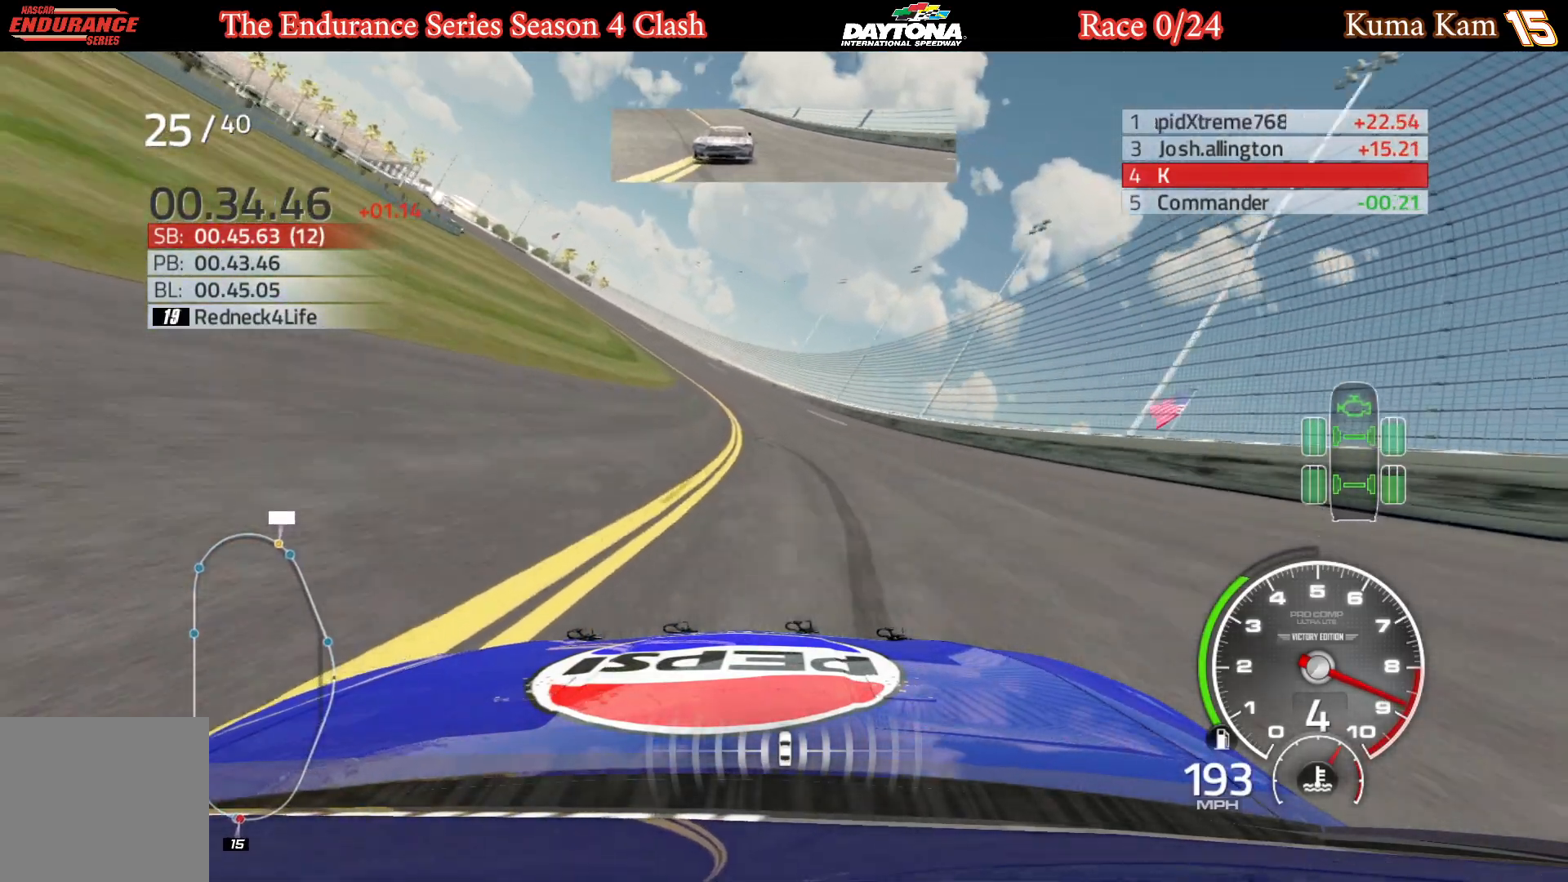
{"buttons": ["R2"], "left_stick": "left", "right_stick": "center", "events": [[117, "left_stick", "center"], [200, "left_stick", "left"], [283, "left_stick", "center"], [383, "left_stick", "left"]]}
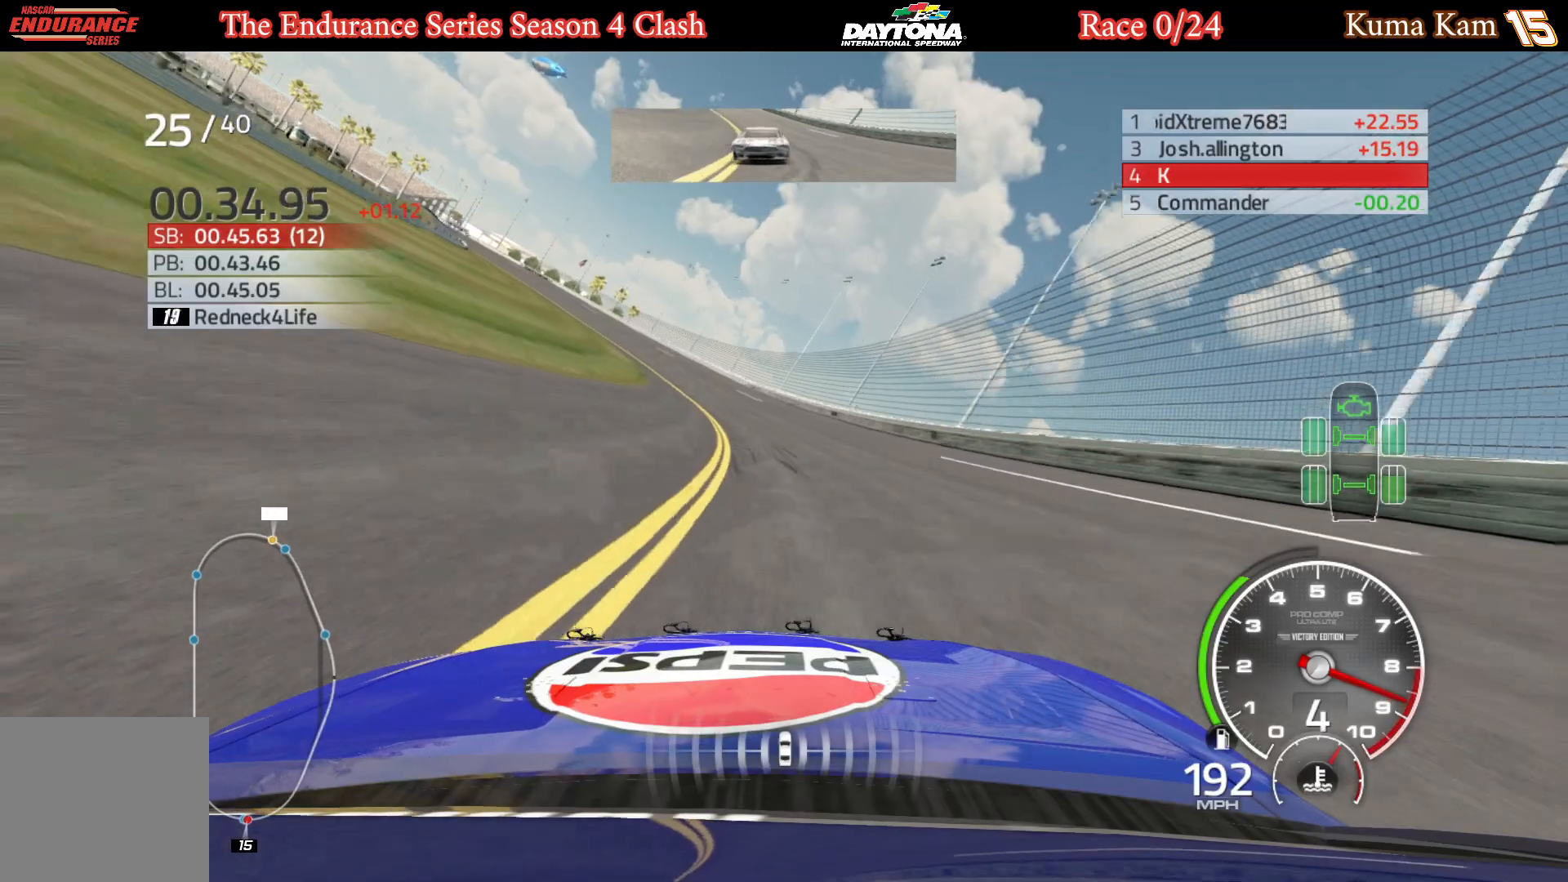
{"buttons": ["R2"], "left_stick": "left", "right_stick": "center", "events": [[117, "left_stick", "center"], [167, "left_stick", "left"], [317, "left_stick", "center"], [400, "left_stick", "left"]]}
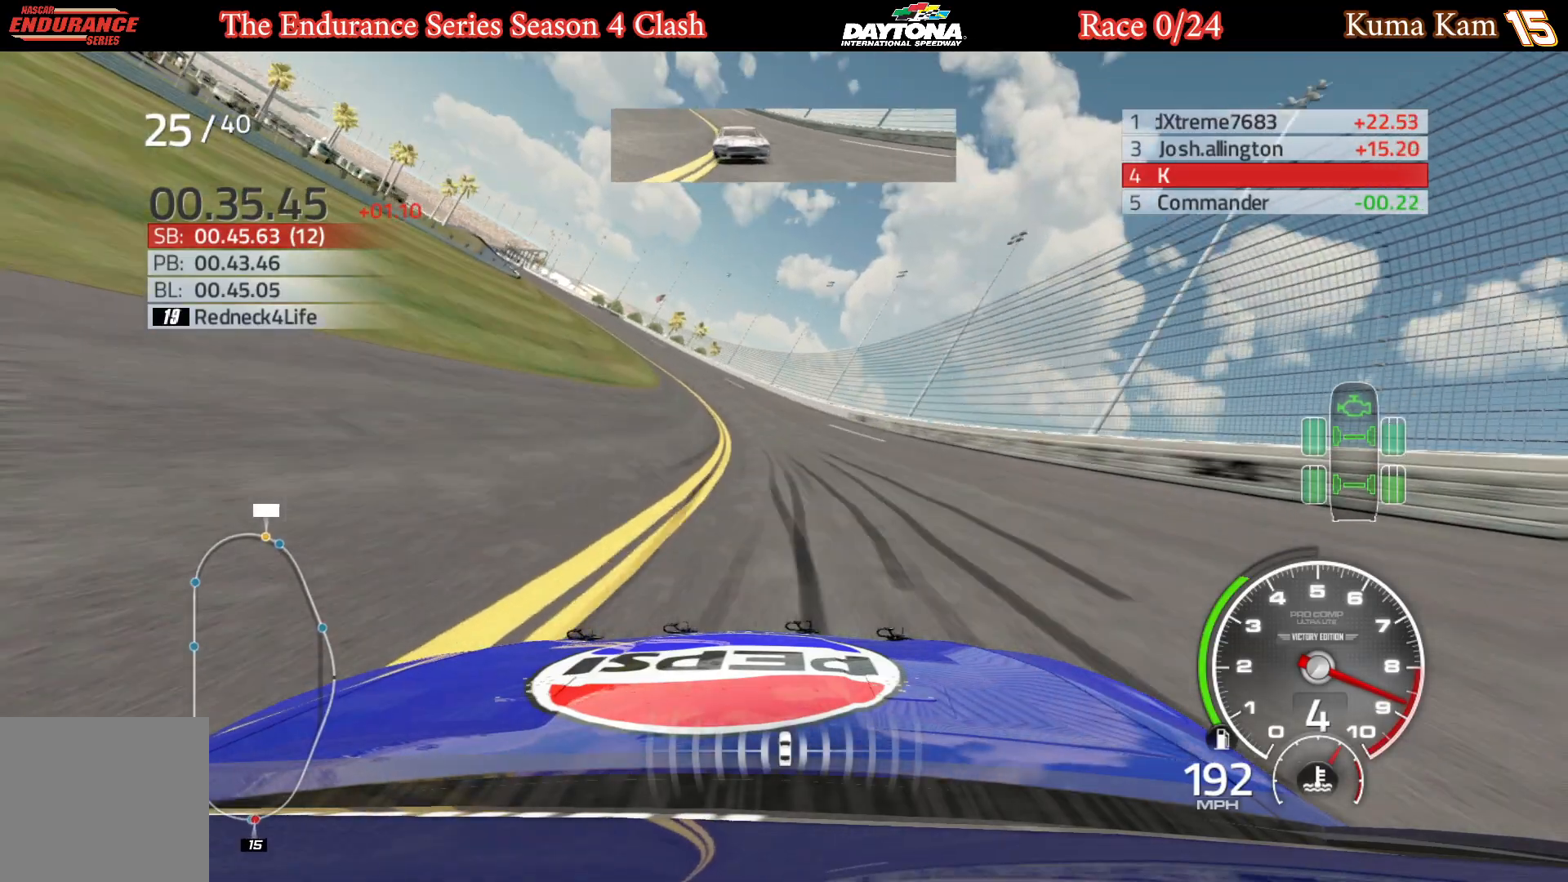
{"buttons": ["R2"], "left_stick": "center", "right_stick": "center", "events": [[83, "left_stick", "center"], [133, "left_stick", "left"], [500, "left_stick", "center"]]}
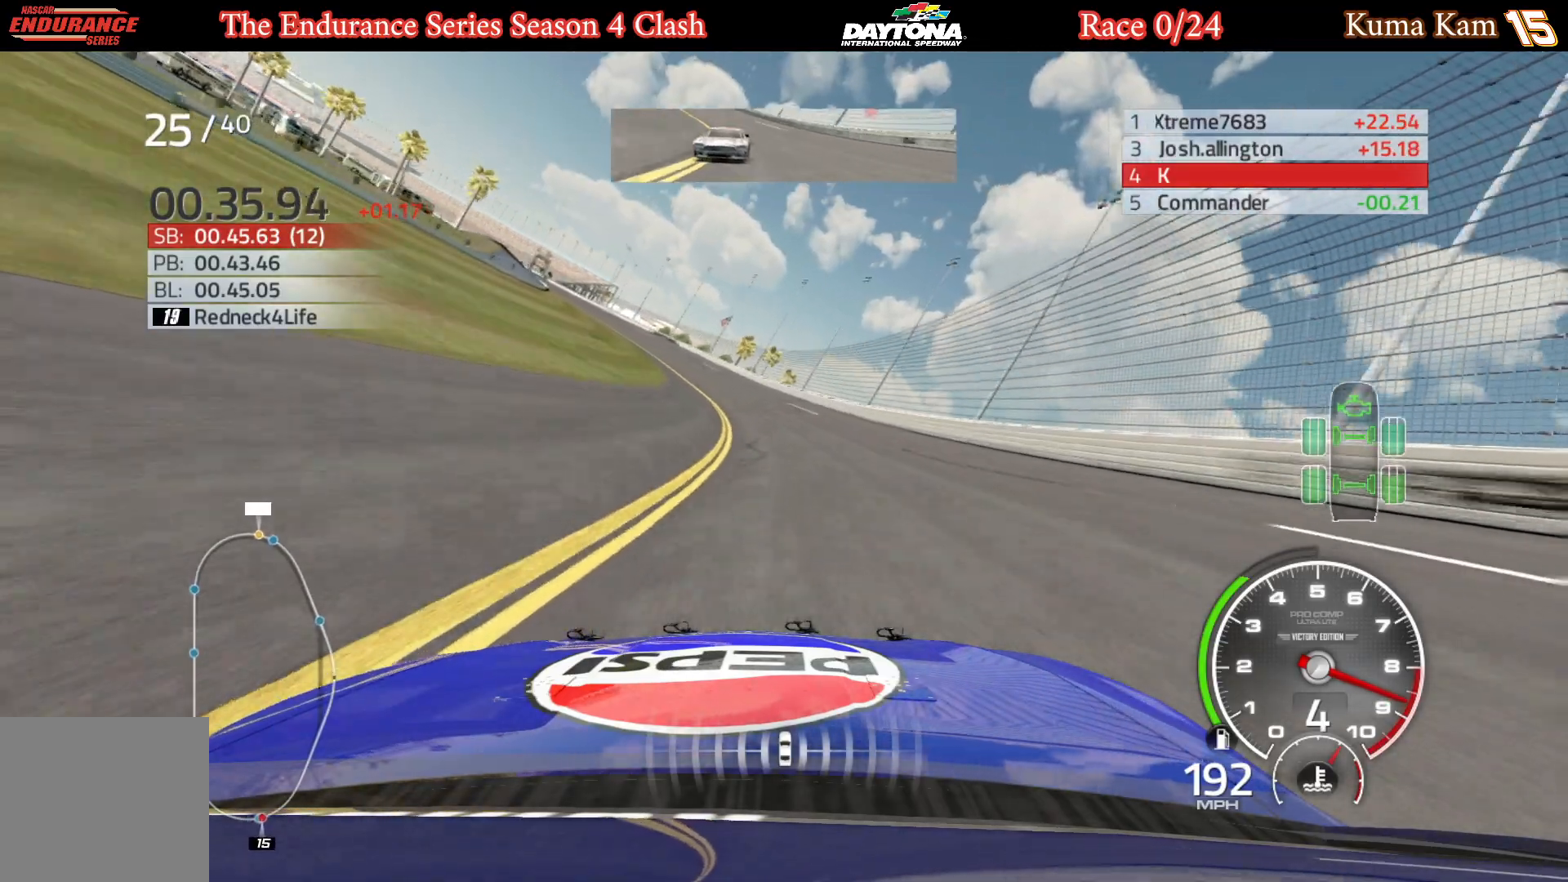
{"buttons": ["R2"], "left_stick": "center", "right_stick": "center", "events": [[133, "left_stick", "left"], [500, "left_stick", "center"]]}
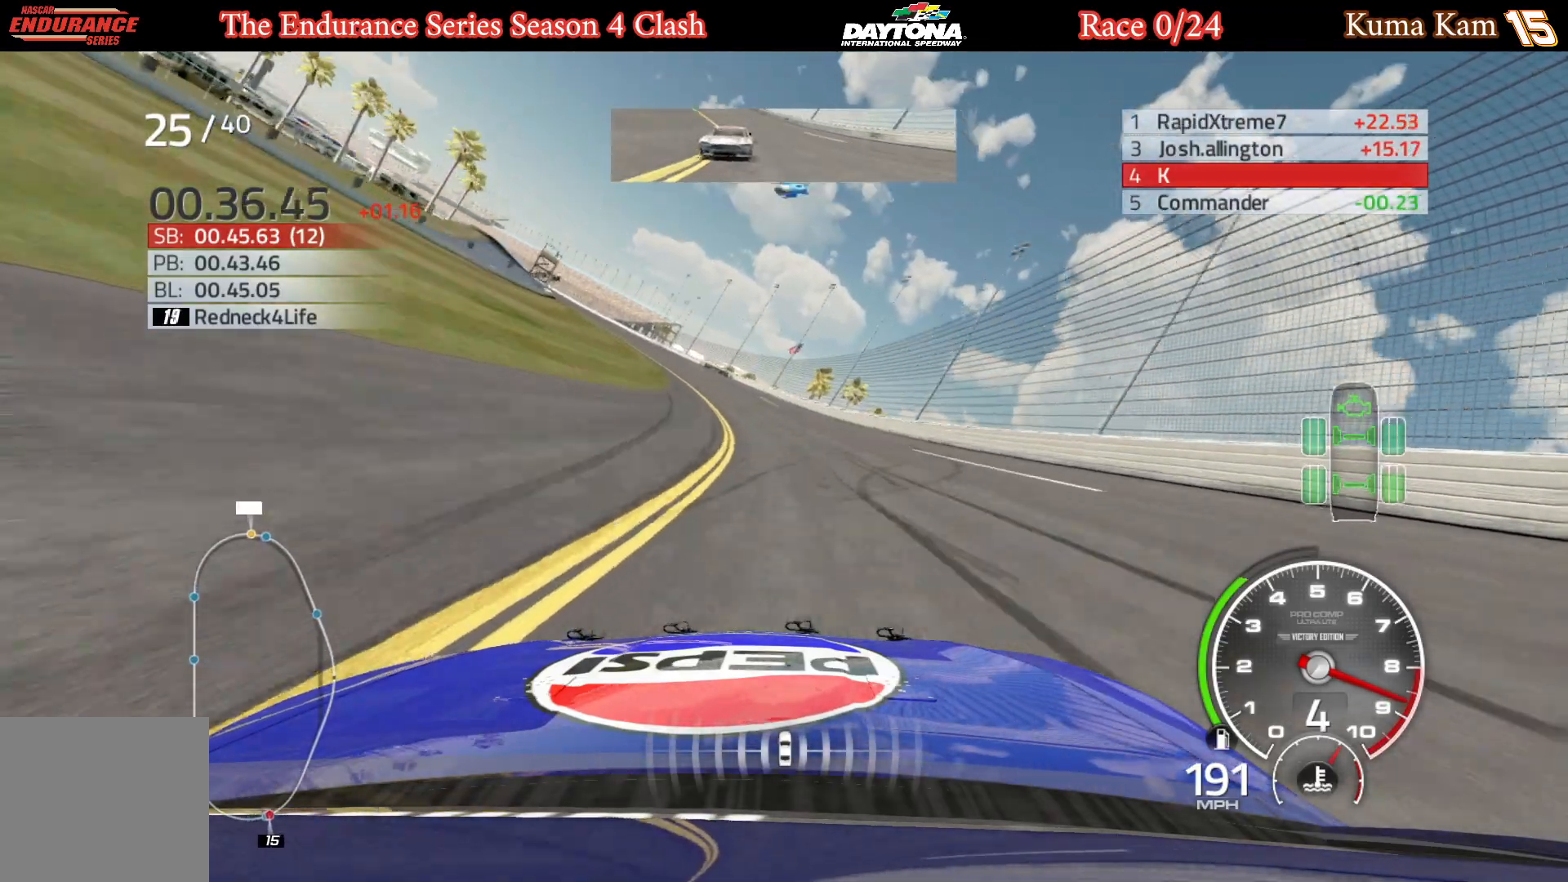
{"buttons": ["R2"], "left_stick": "center", "right_stick": "center", "events": [[83, "left_stick", "left"], [233, "left_stick", "center"], [317, "left_stick", "left"], [467, "left_stick", "center"]]}
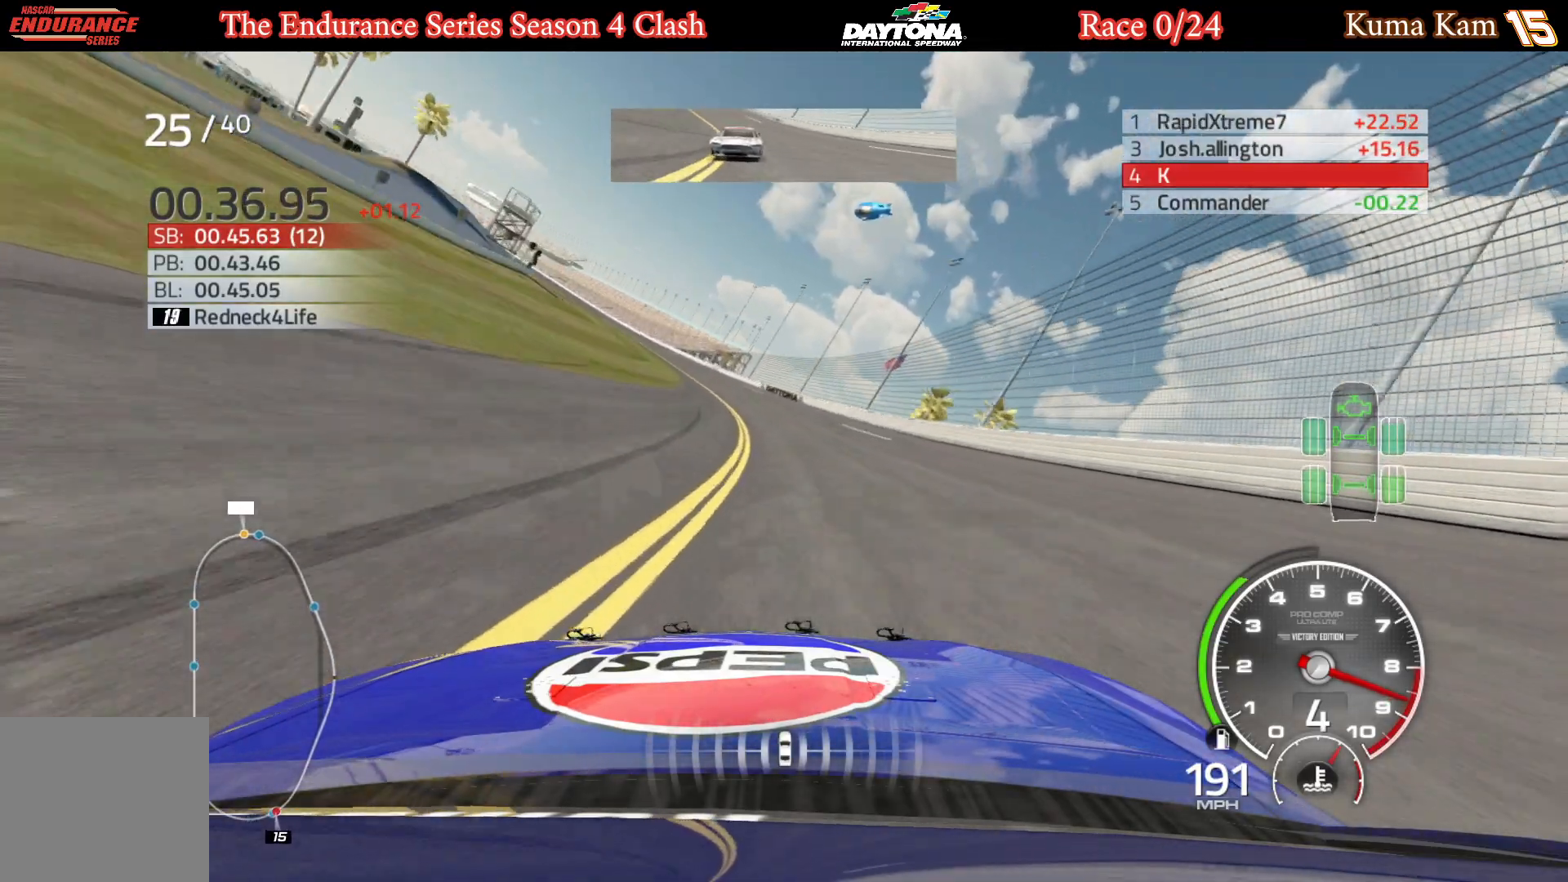
{"buttons": ["R2"], "left_stick": "down-left", "right_stick": "center", "events": [[50, "left_stick", "left"], [200, "left_stick", "center"], [283, "left_stick", "left"], [450, "left_stick", "center"], [500, "left_stick", "down-left"]]}
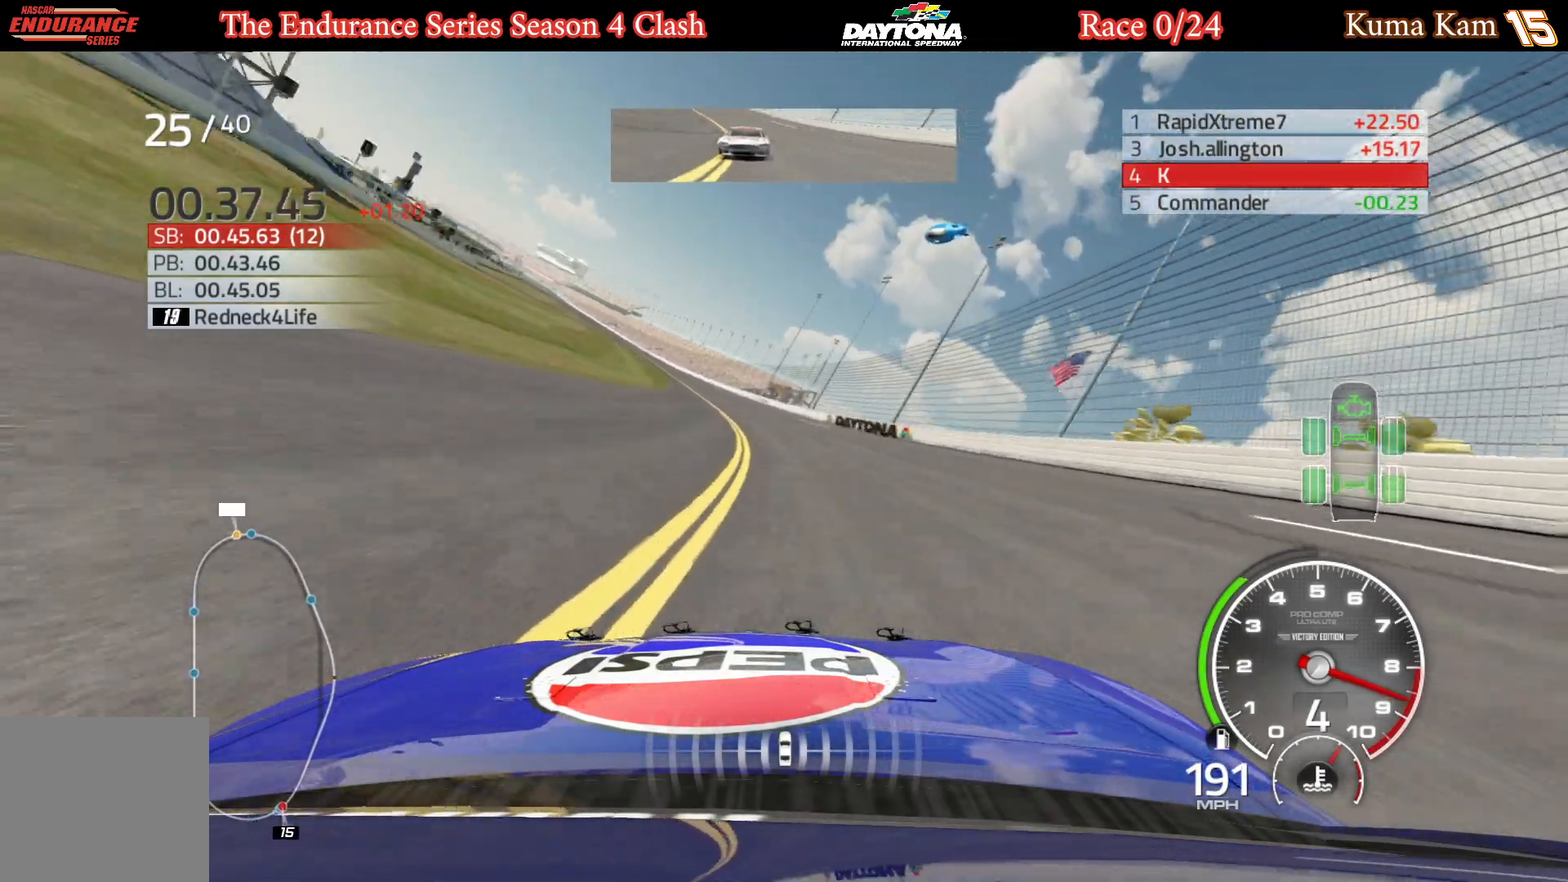
{"buttons": ["R2"], "left_stick": "left", "right_stick": "center", "events": [[17, "left_stick", "left"], [150, "left_stick", "center"], [250, "left_stick", "left"]]}
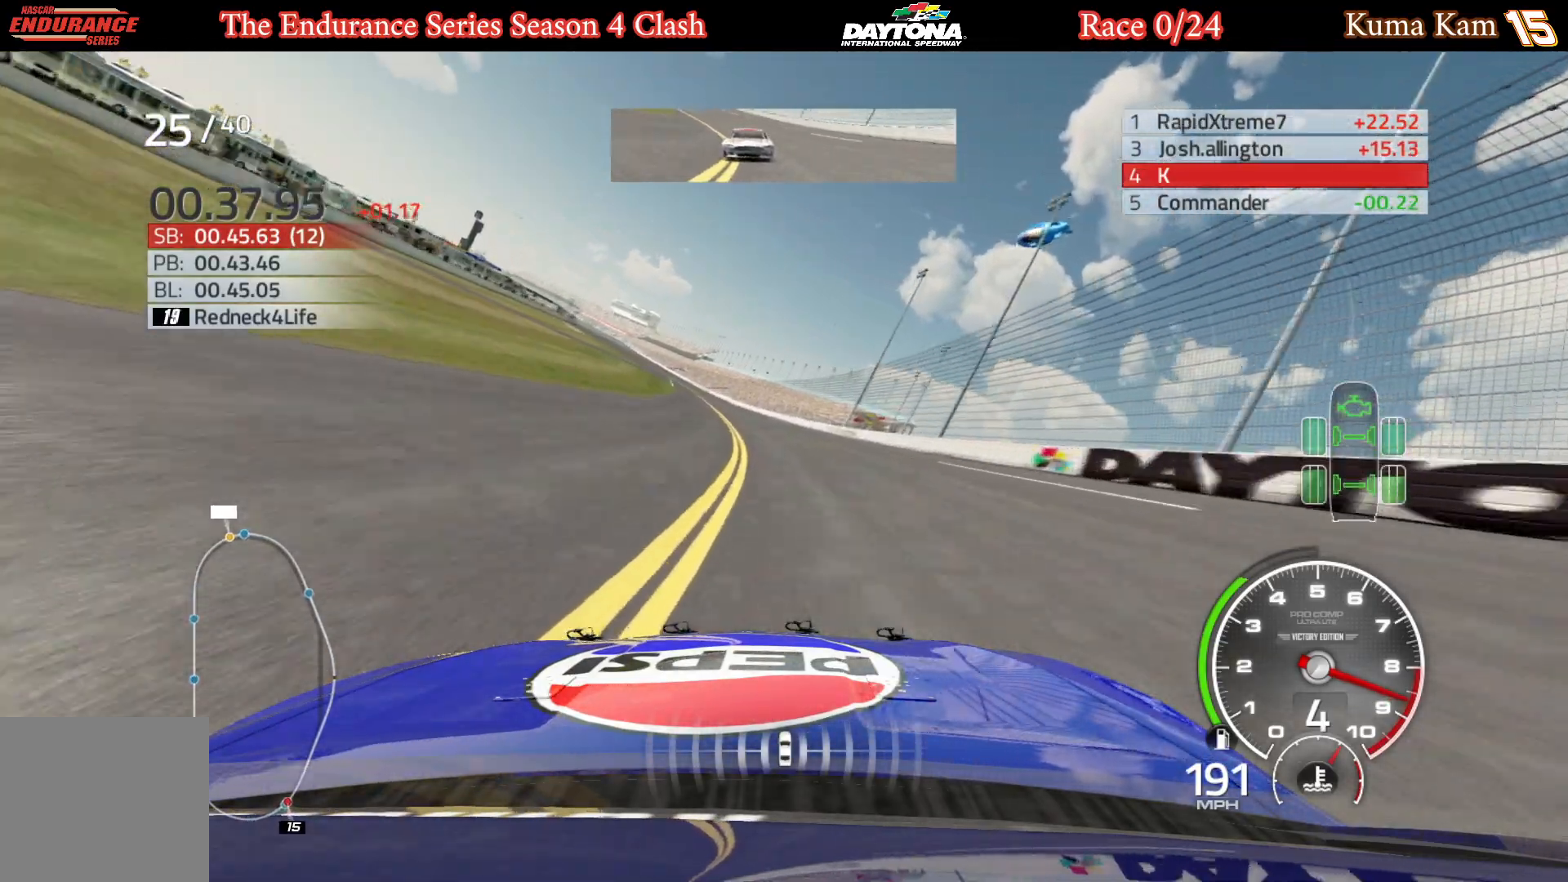
{"buttons": ["R2"], "left_stick": "left", "right_stick": "center", "events": [[133, "left_stick", "center"], [217, "left_stick", "left"], [367, "left_stick", "center"], [433, "left_stick", "left"]]}
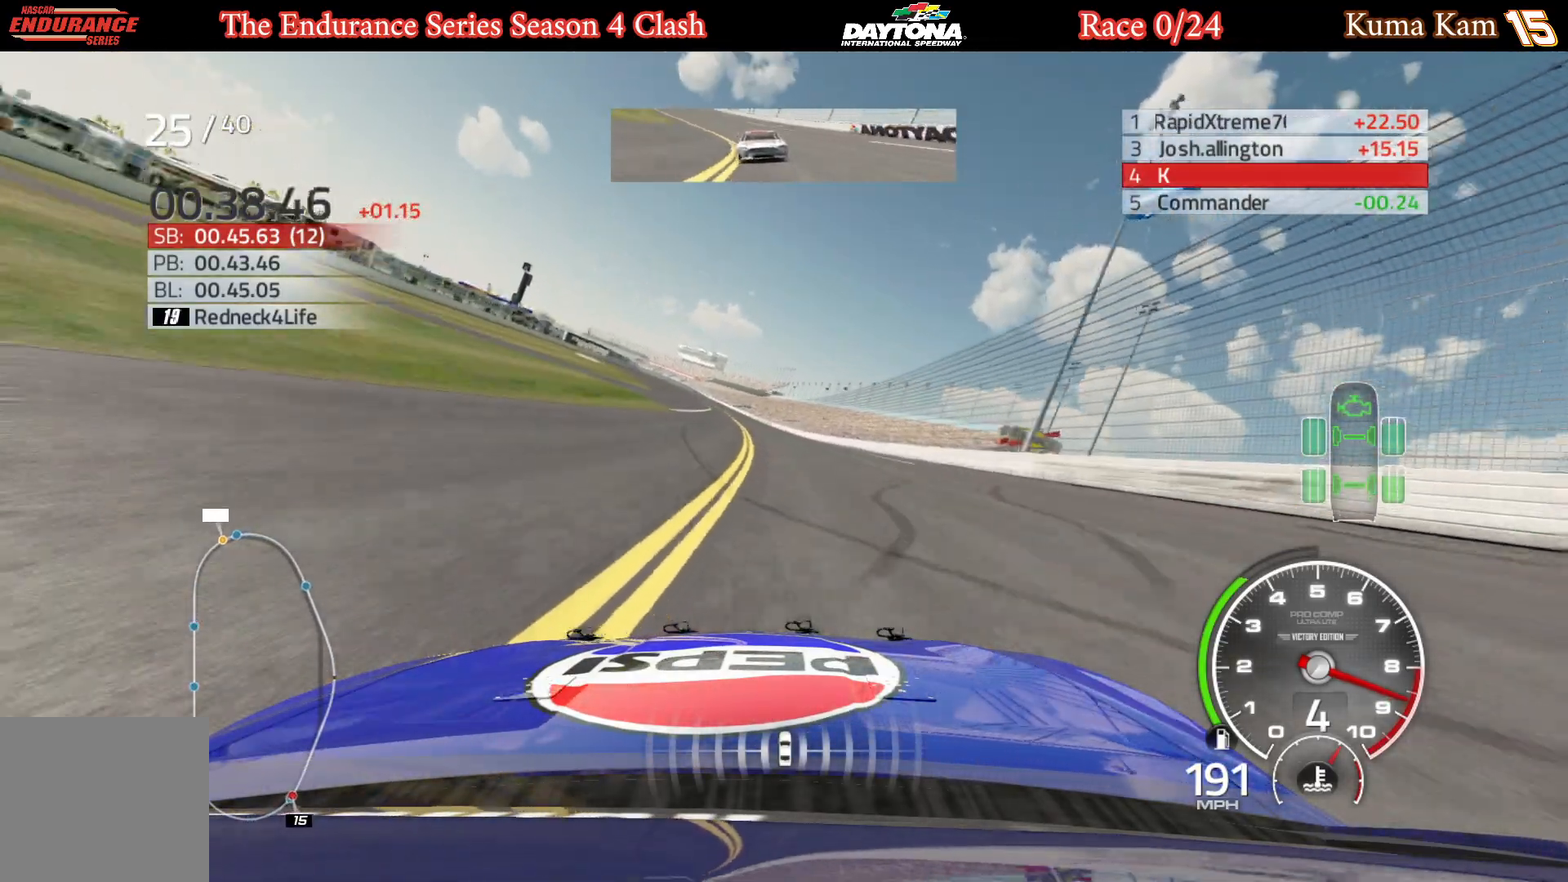
{"buttons": ["R2"], "left_stick": "left", "right_stick": "center", "events": [[83, "left_stick", "center"], [183, "left_stick", "left"], [317, "left_stick", "center"], [467, "left_stick", "left"]]}
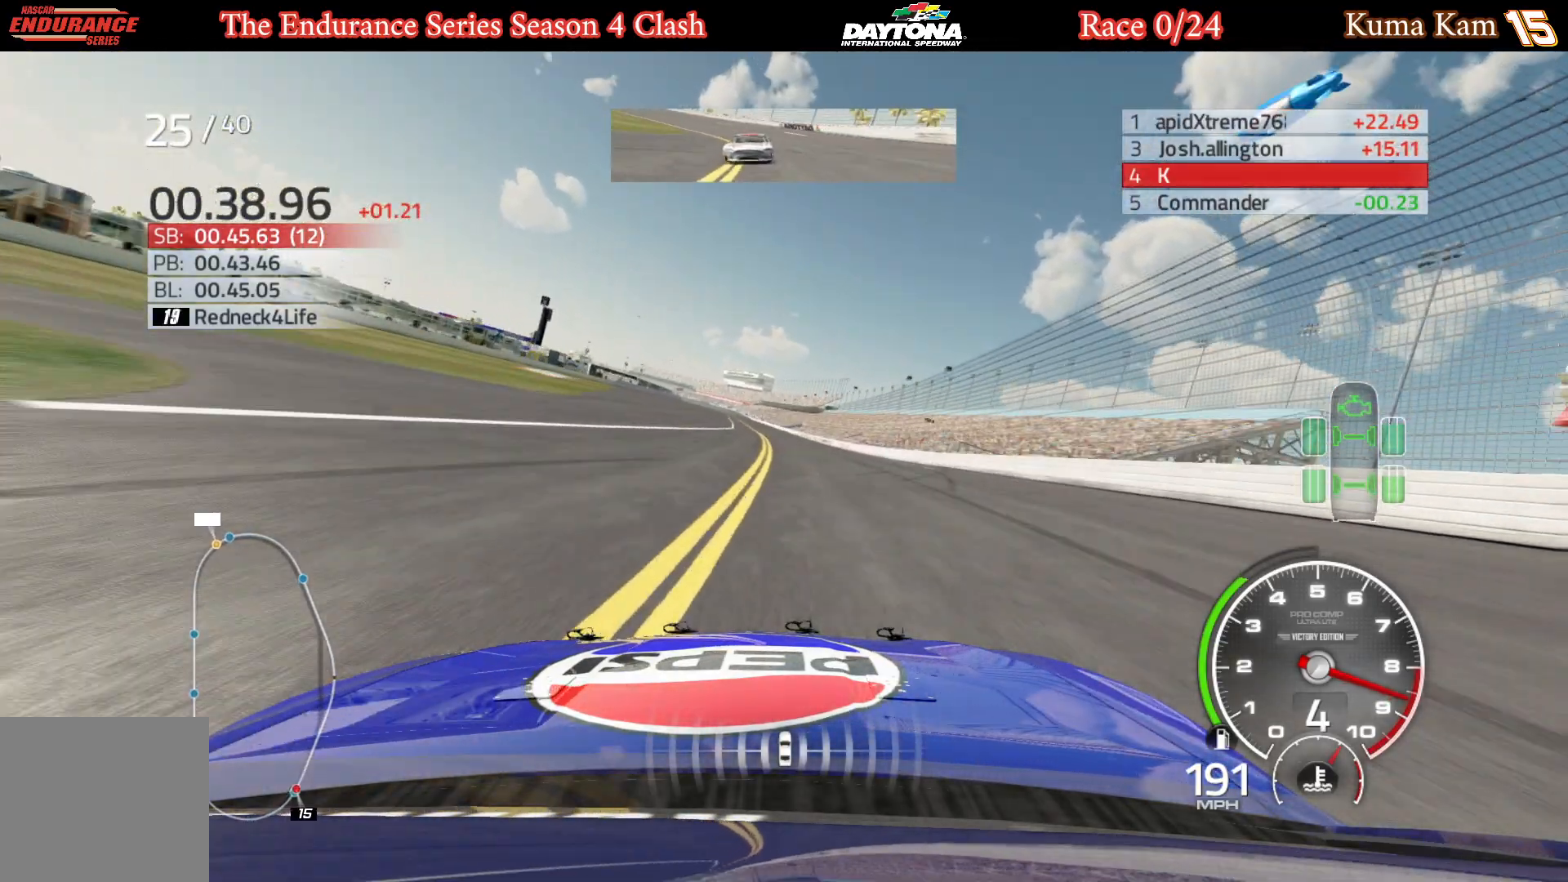
{"buttons": ["R2"], "left_stick": "left", "right_stick": "center", "events": [[100, "left_stick", "center"], [233, "left_stick", "left"], [367, "left_stick", "center"], [483, "left_stick", "left"]]}
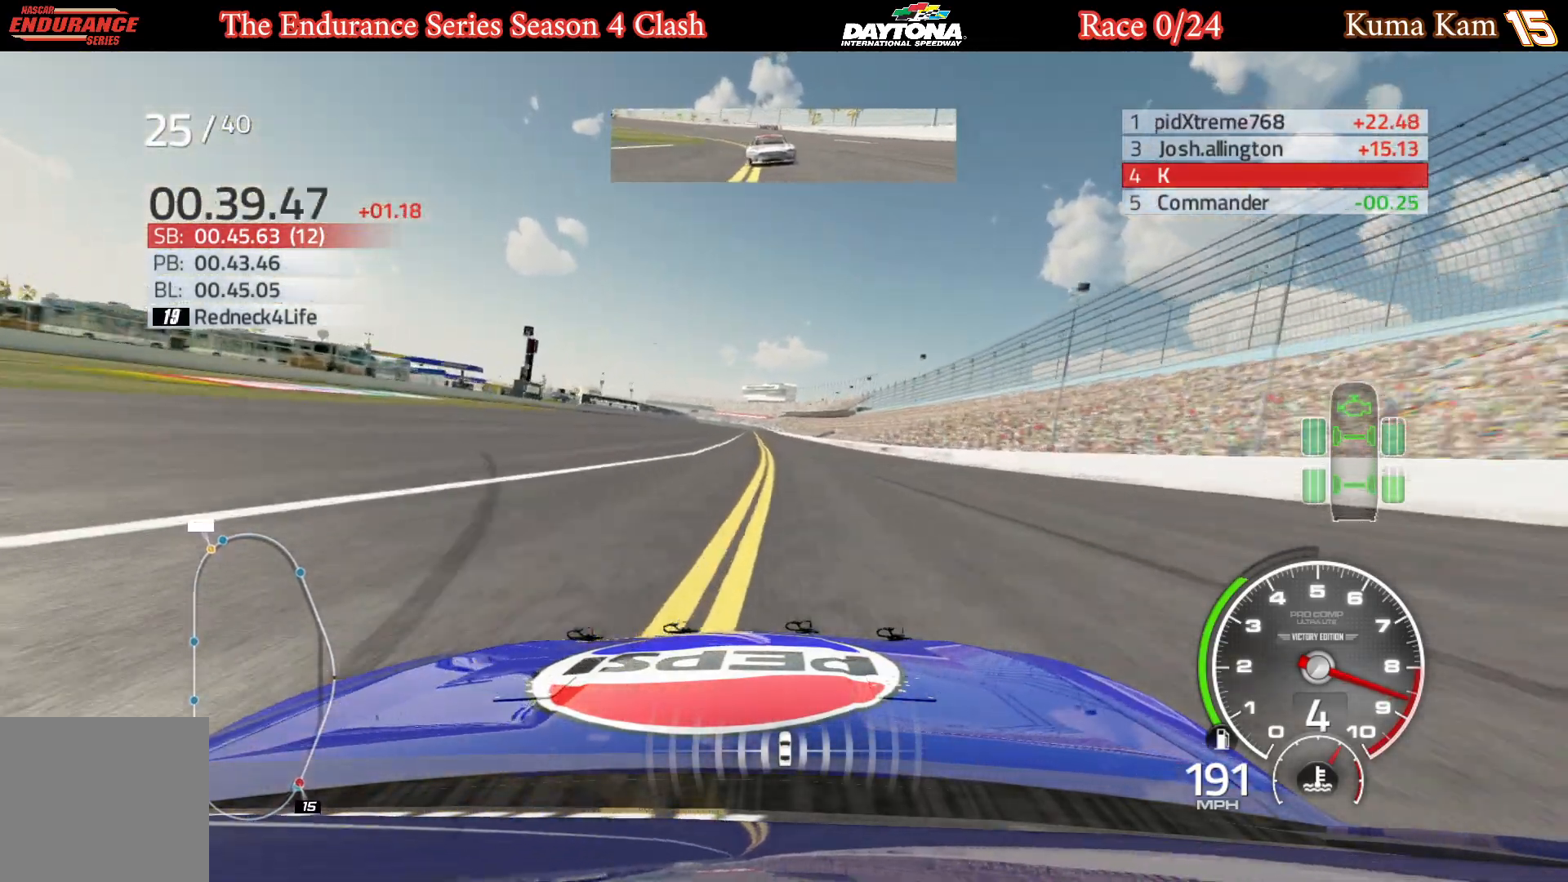
{"buttons": ["R2"], "left_stick": "center", "right_stick": "center", "events": [[100, "left_stick", "center"]]}
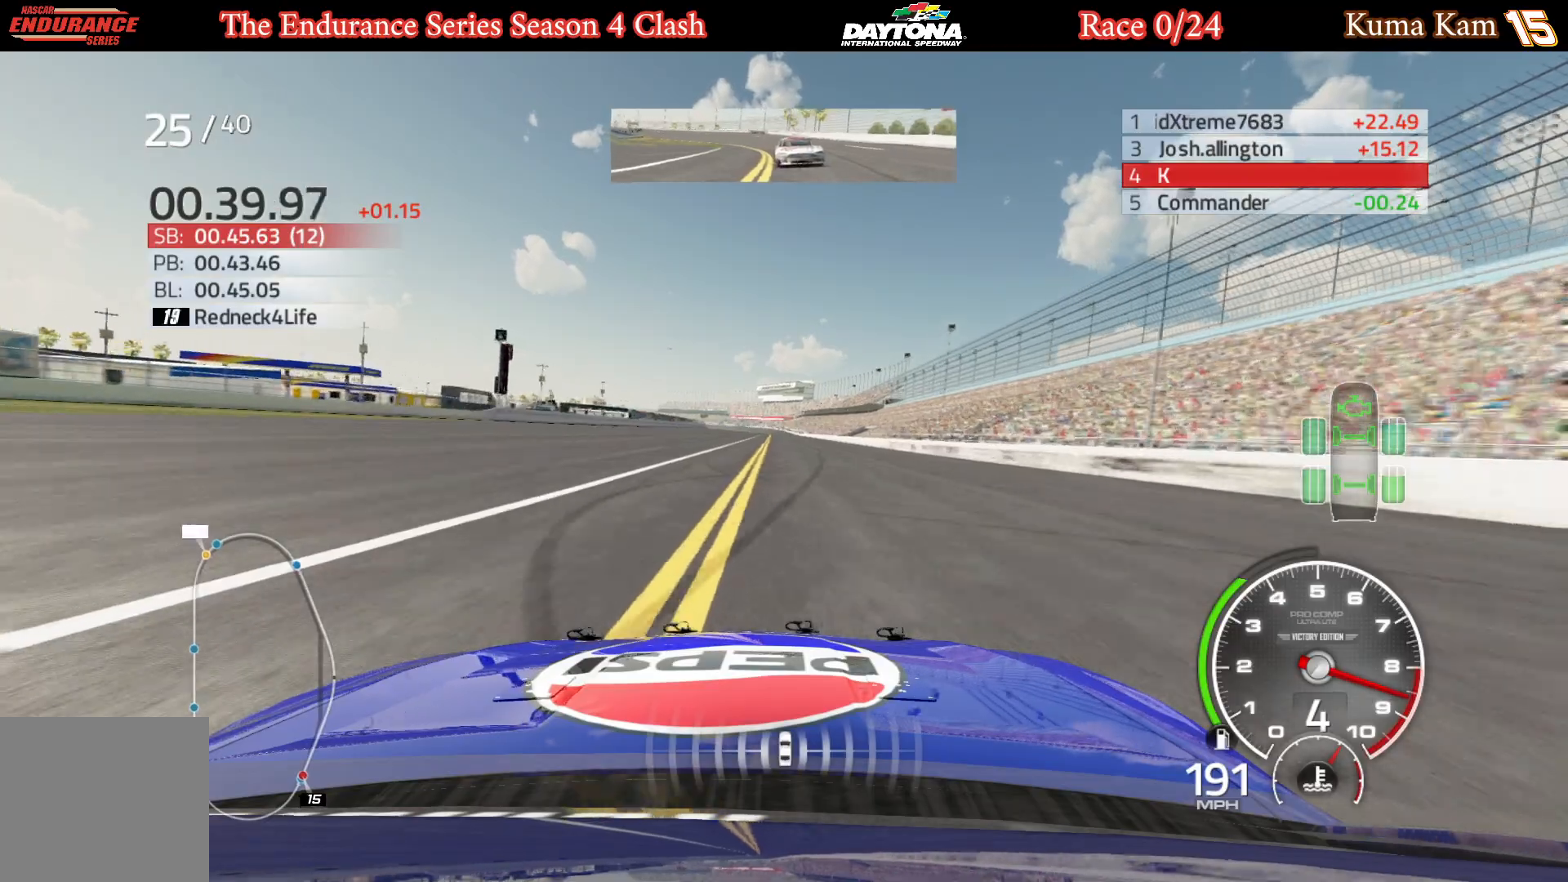
{"buttons": ["R2"], "left_stick": "center", "right_stick": "center", "events": []}
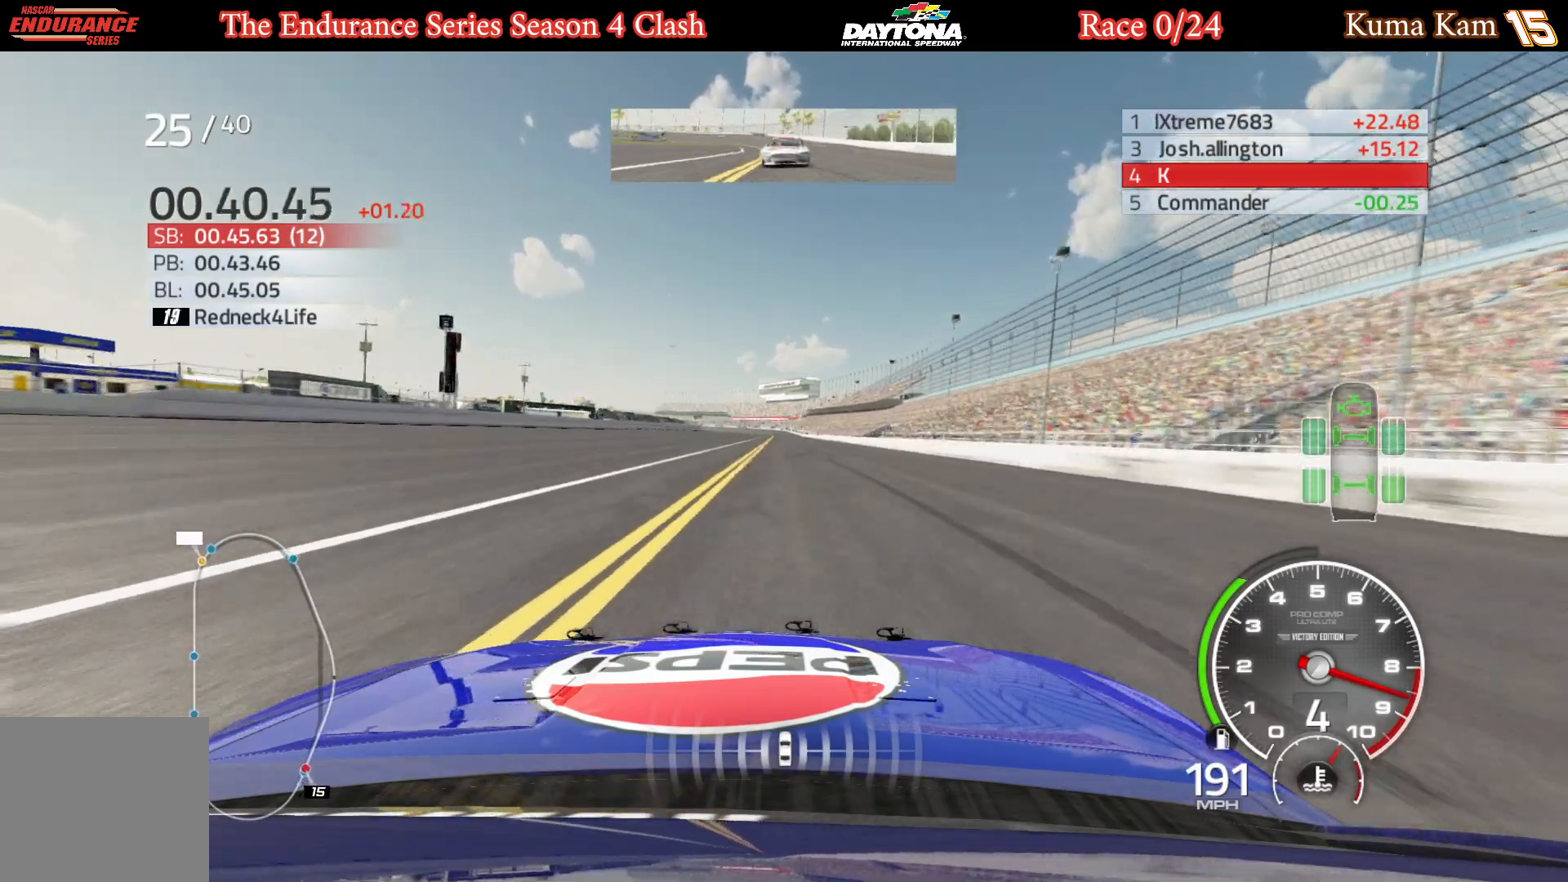
{"buttons": ["R2"], "left_stick": "center", "right_stick": "center", "events": [[133, "left_stick", "left"], [217, "left_stick", "center"]]}
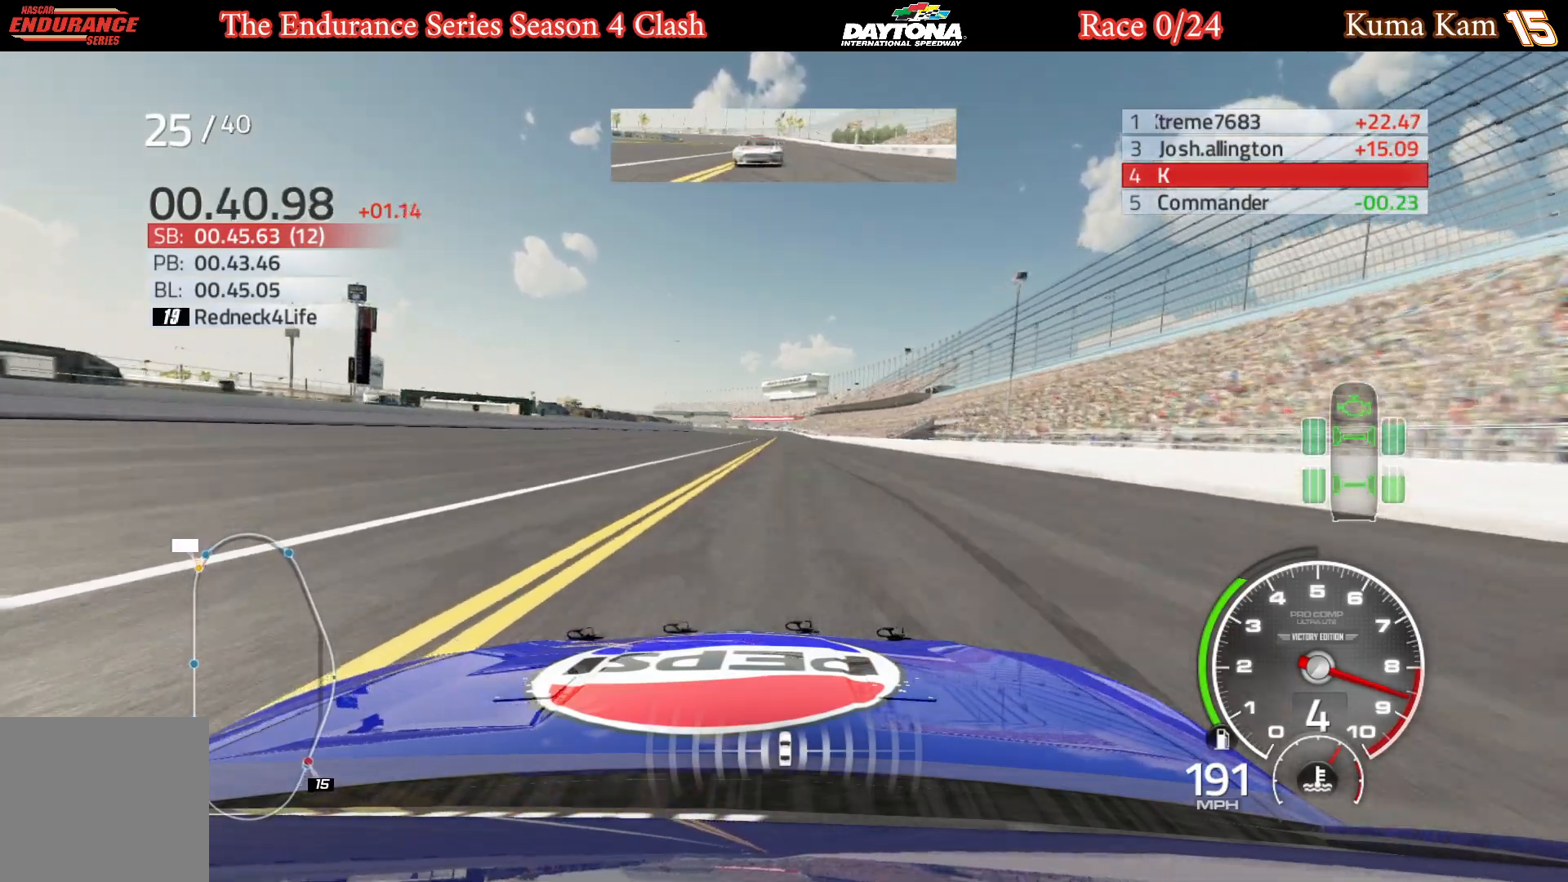
{"buttons": ["R2"], "left_stick": "center", "right_stick": "center", "events": [[250, "left_stick", "left"], [367, "left_stick", "center"]]}
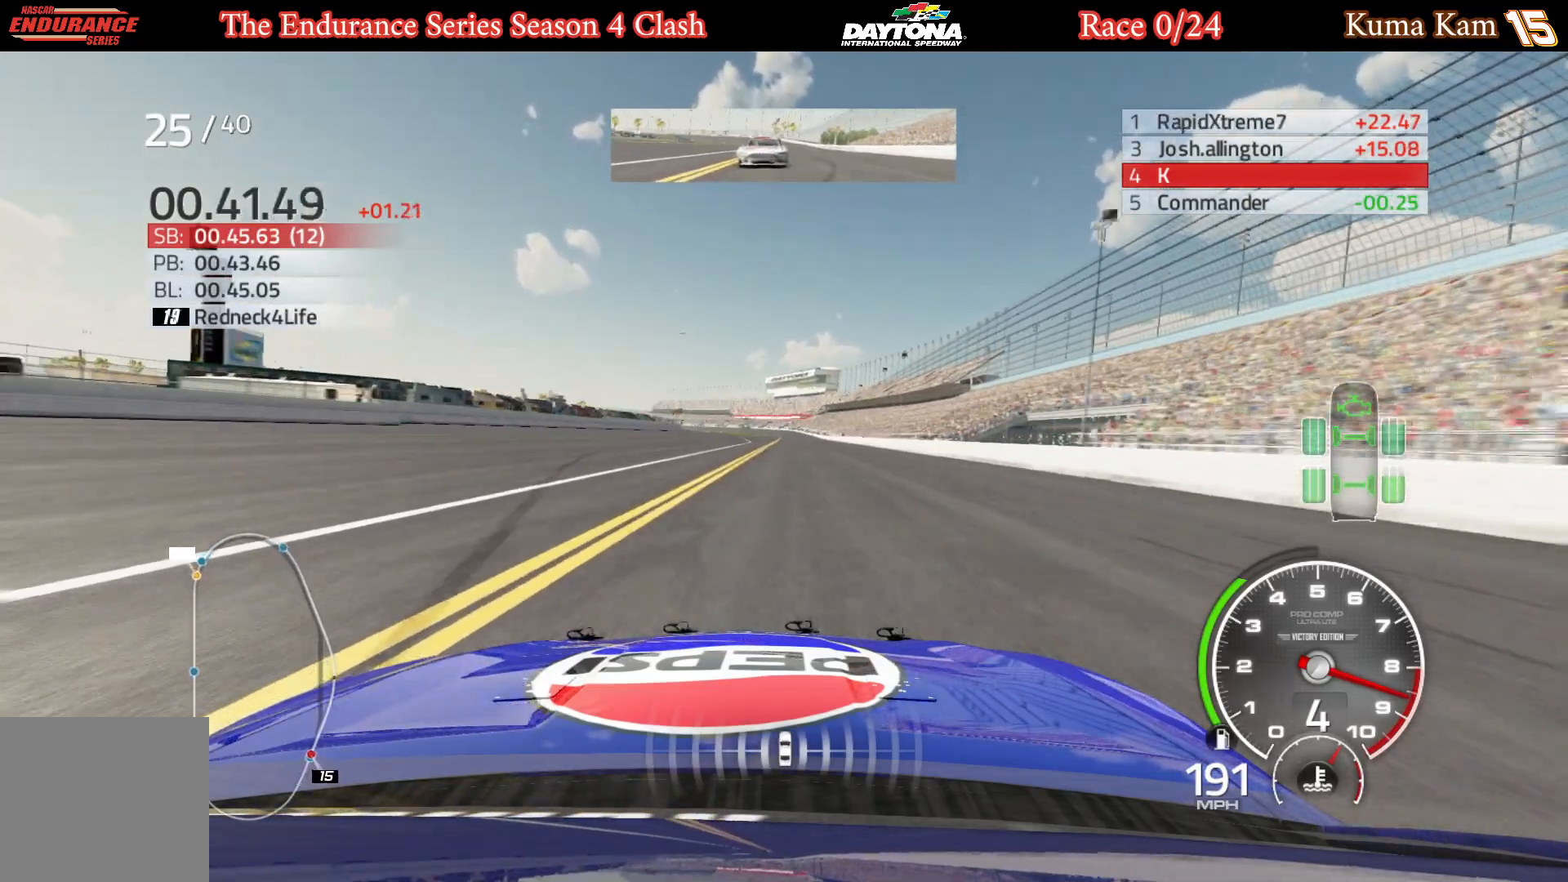
{"buttons": ["R2"], "left_stick": "right", "right_stick": "center", "events": [[417, "left_stick", "right"]]}
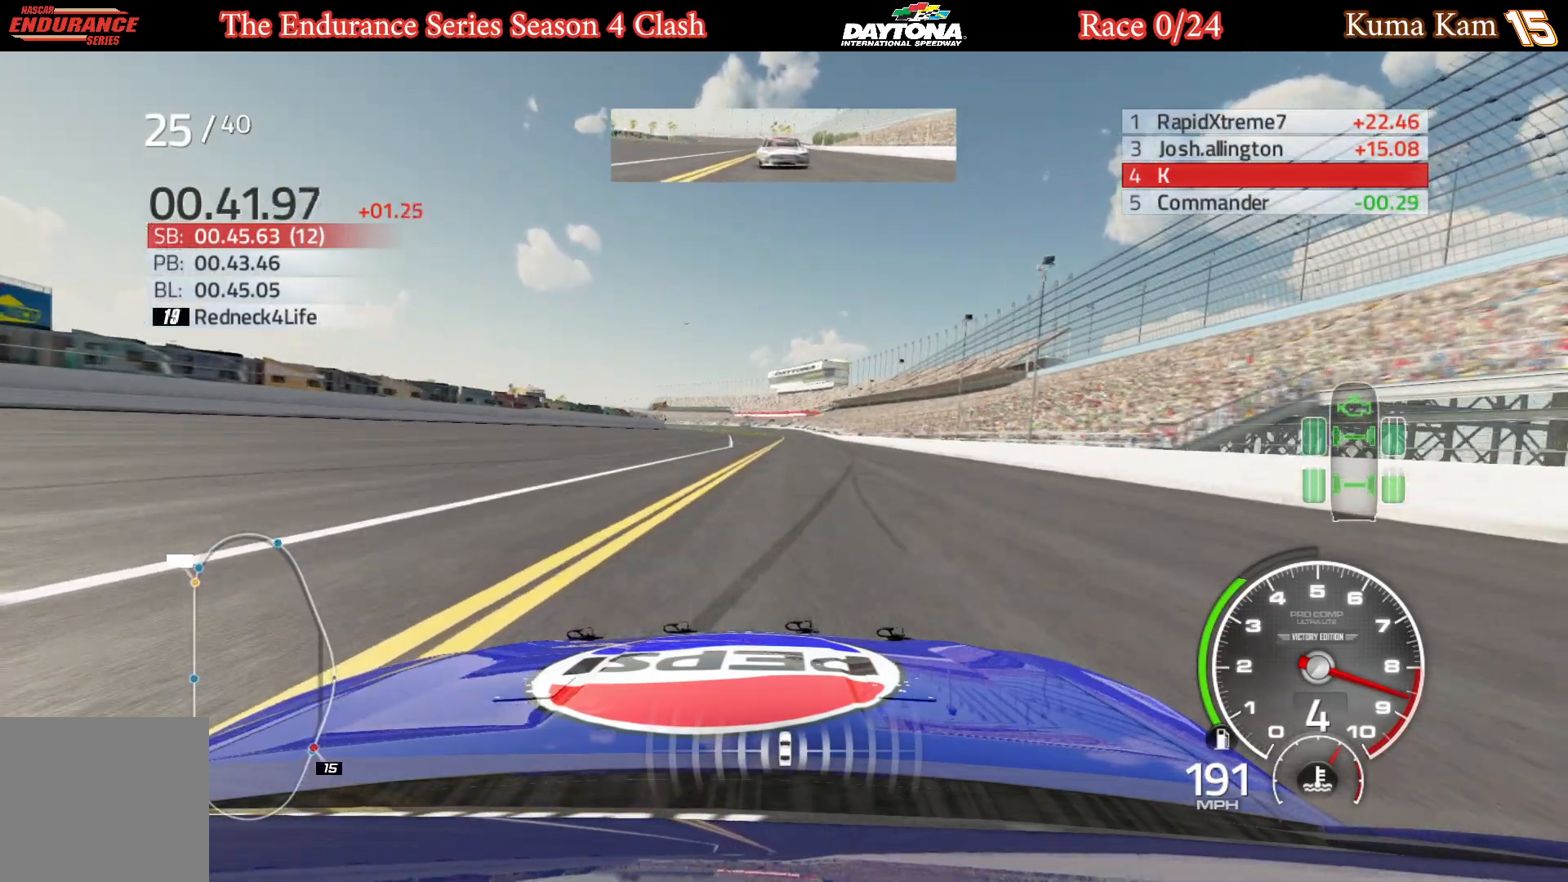
{"buttons": ["R2"], "left_stick": "up-right", "right_stick": "center", "events": [[33, "left_stick", "center"], [383, "left_stick", "up-right"]]}
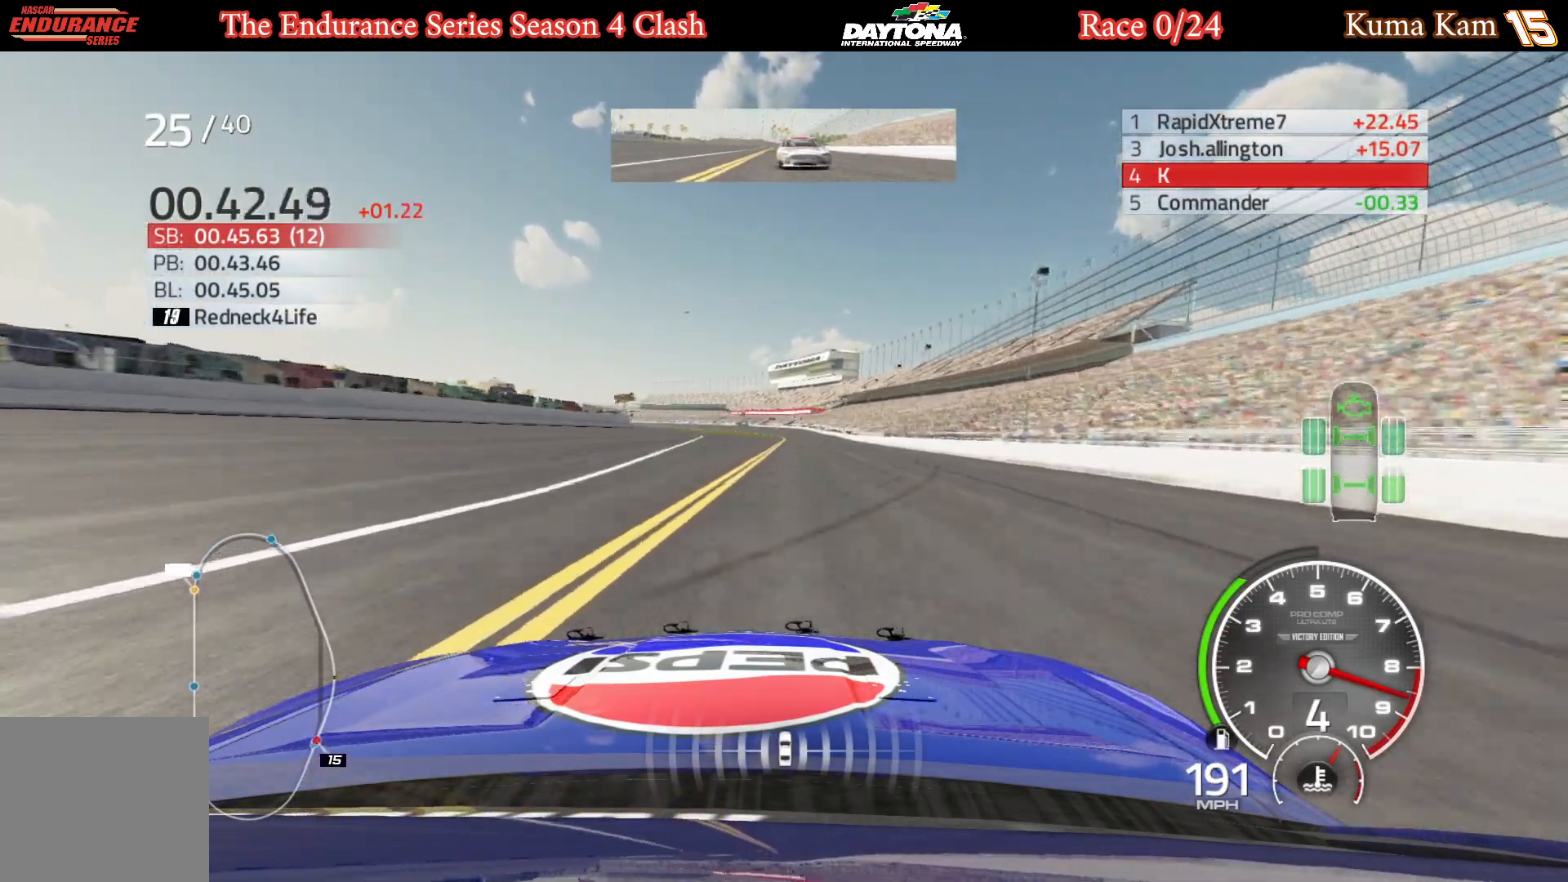
{"buttons": ["R2"], "left_stick": "center", "right_stick": "center", "events": [[17, "left_stick", "center"], [250, "left_stick", "right"], [350, "left_stick", "center"]]}
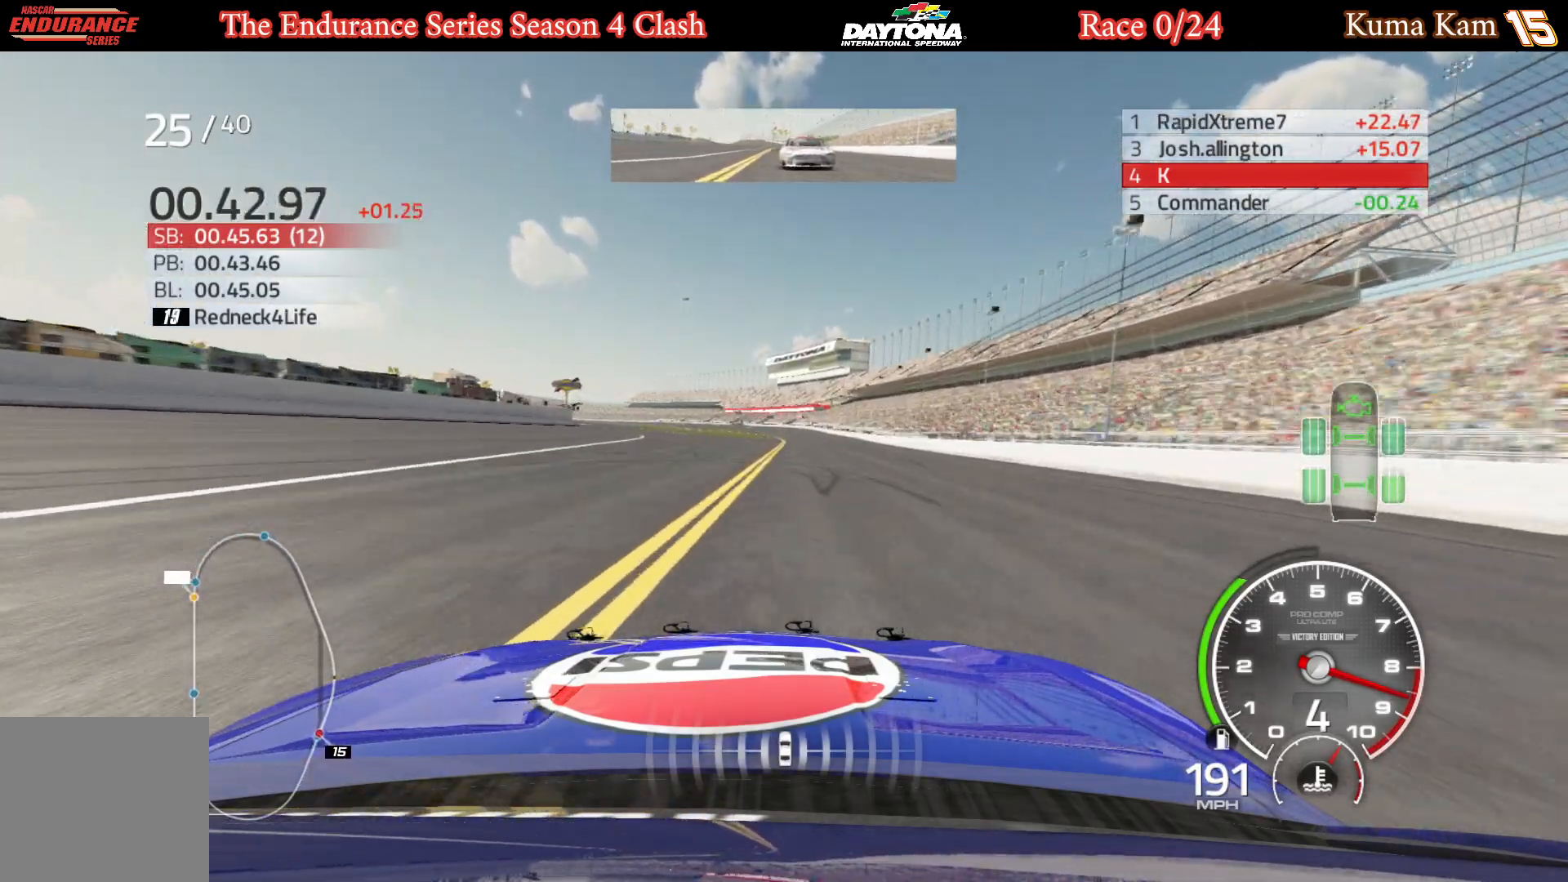
{"buttons": ["R2"], "left_stick": "center", "right_stick": "center", "events": [[67, "left_stick", "right"], [200, "left_stick", "center"]]}
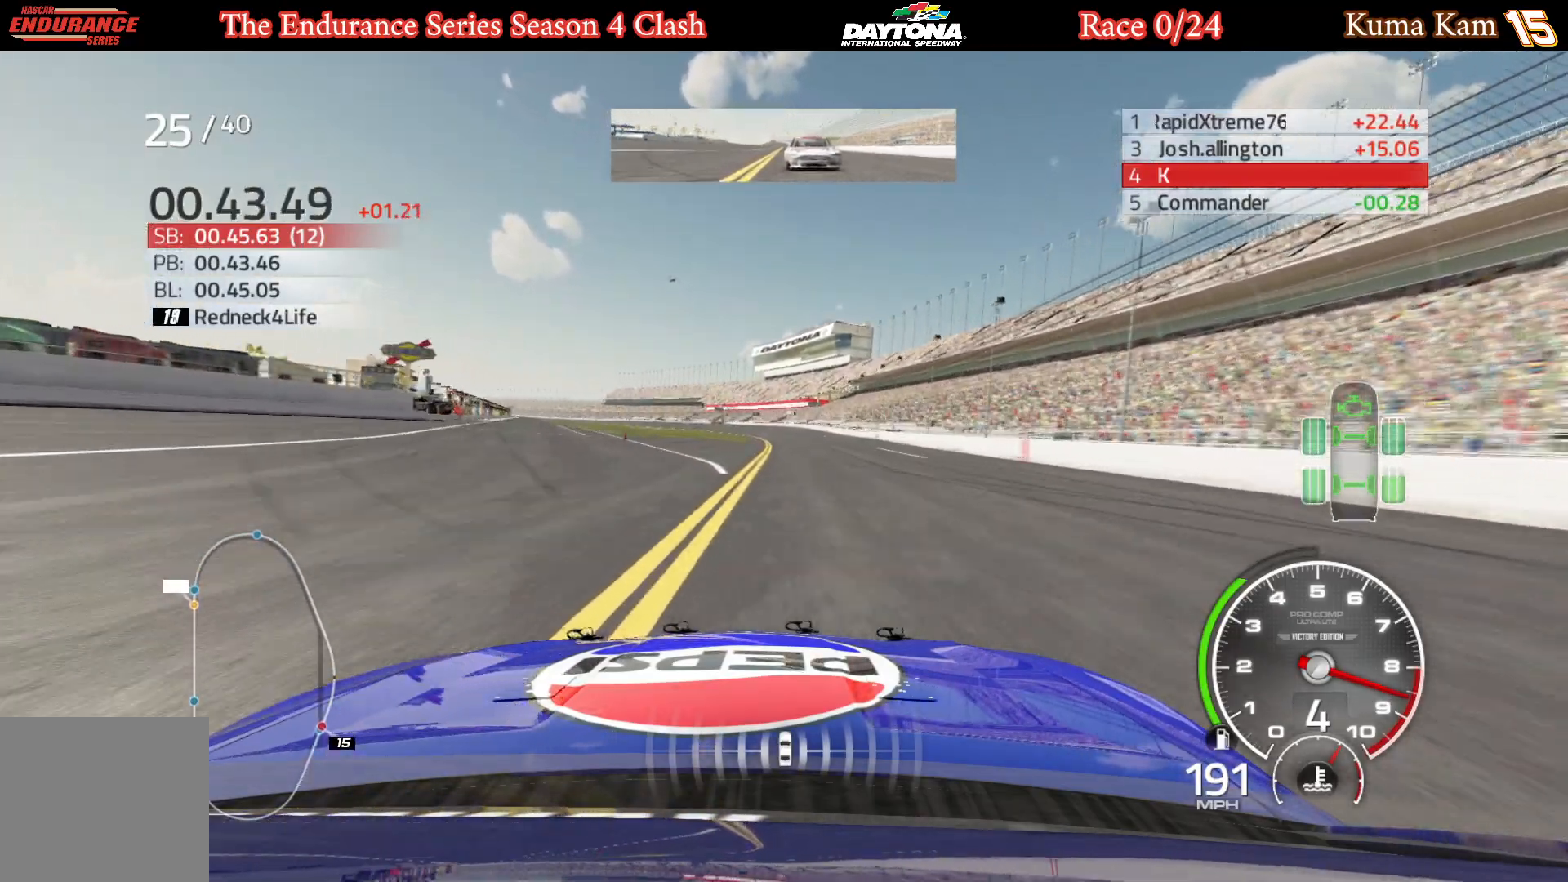
{"buttons": ["R2"], "left_stick": "center", "right_stick": "center", "events": [[33, "left_stick", "left"], [150, "left_stick", "center"]]}
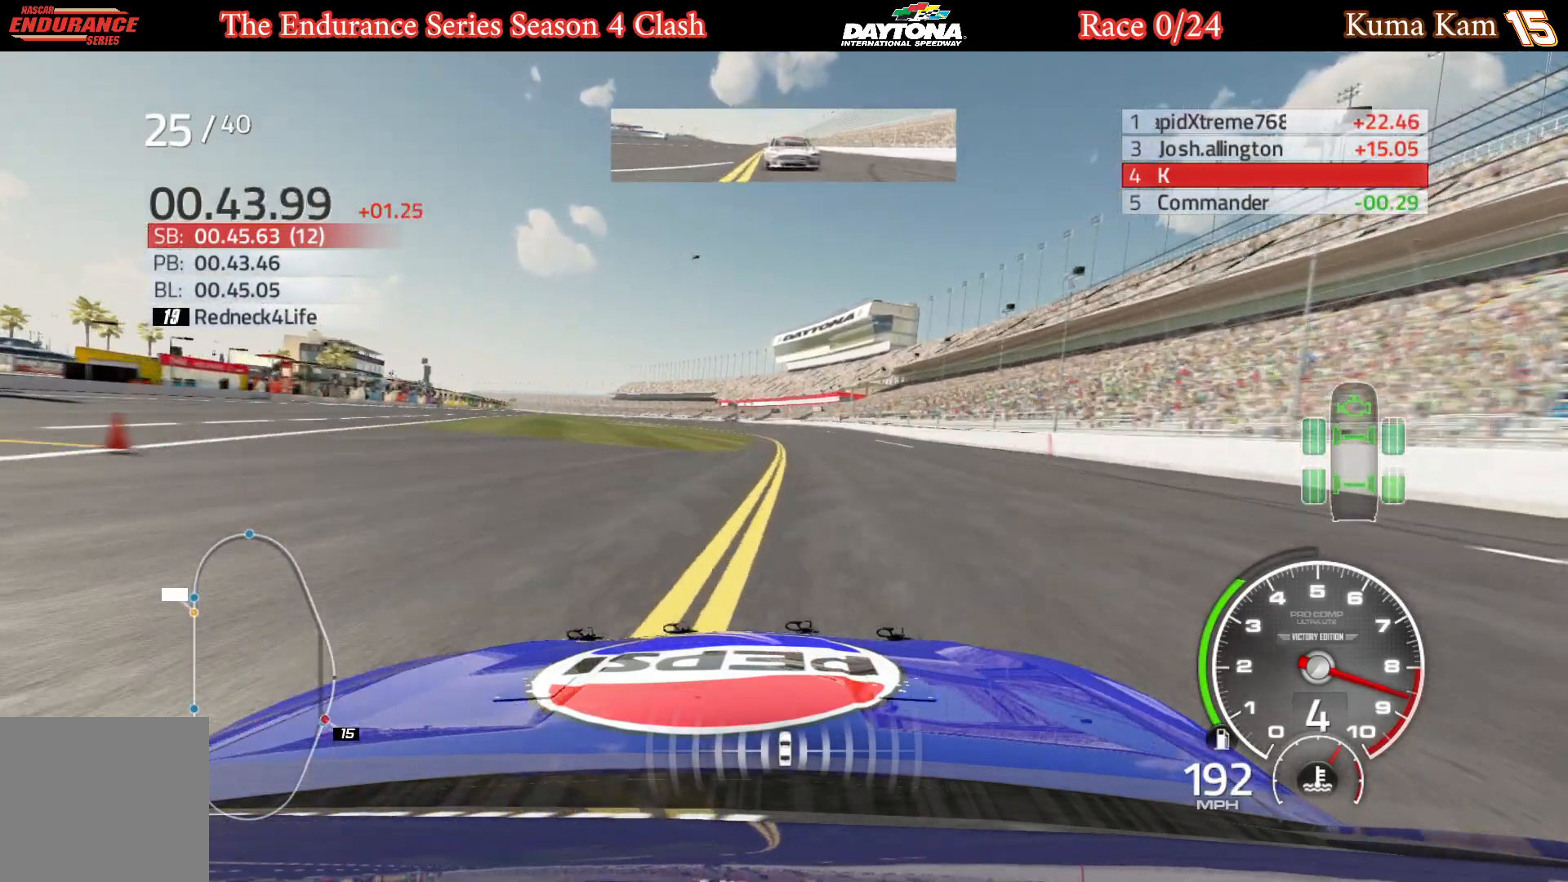
{"buttons": ["R2"], "left_stick": "center", "right_stick": "center", "events": [[350, "left_stick", "left"], [500, "left_stick", "center"]]}
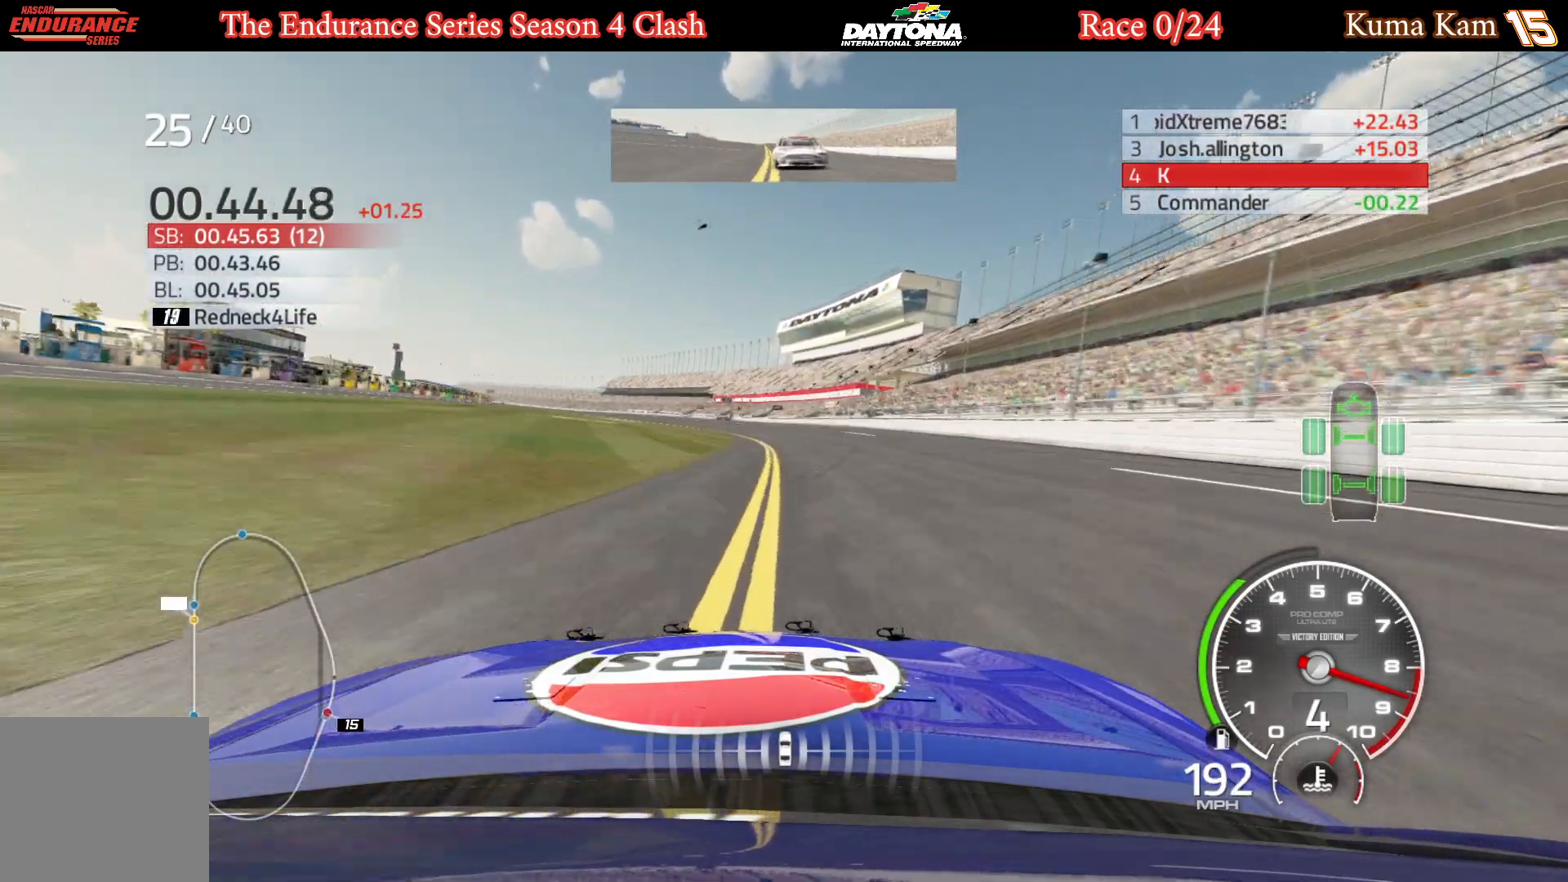
{"buttons": ["R2"], "left_stick": "center", "right_stick": "center", "events": [[133, "left_stick", "left"], [250, "left_stick", "center"], [383, "left_stick", "left"], [483, "left_stick", "center"]]}
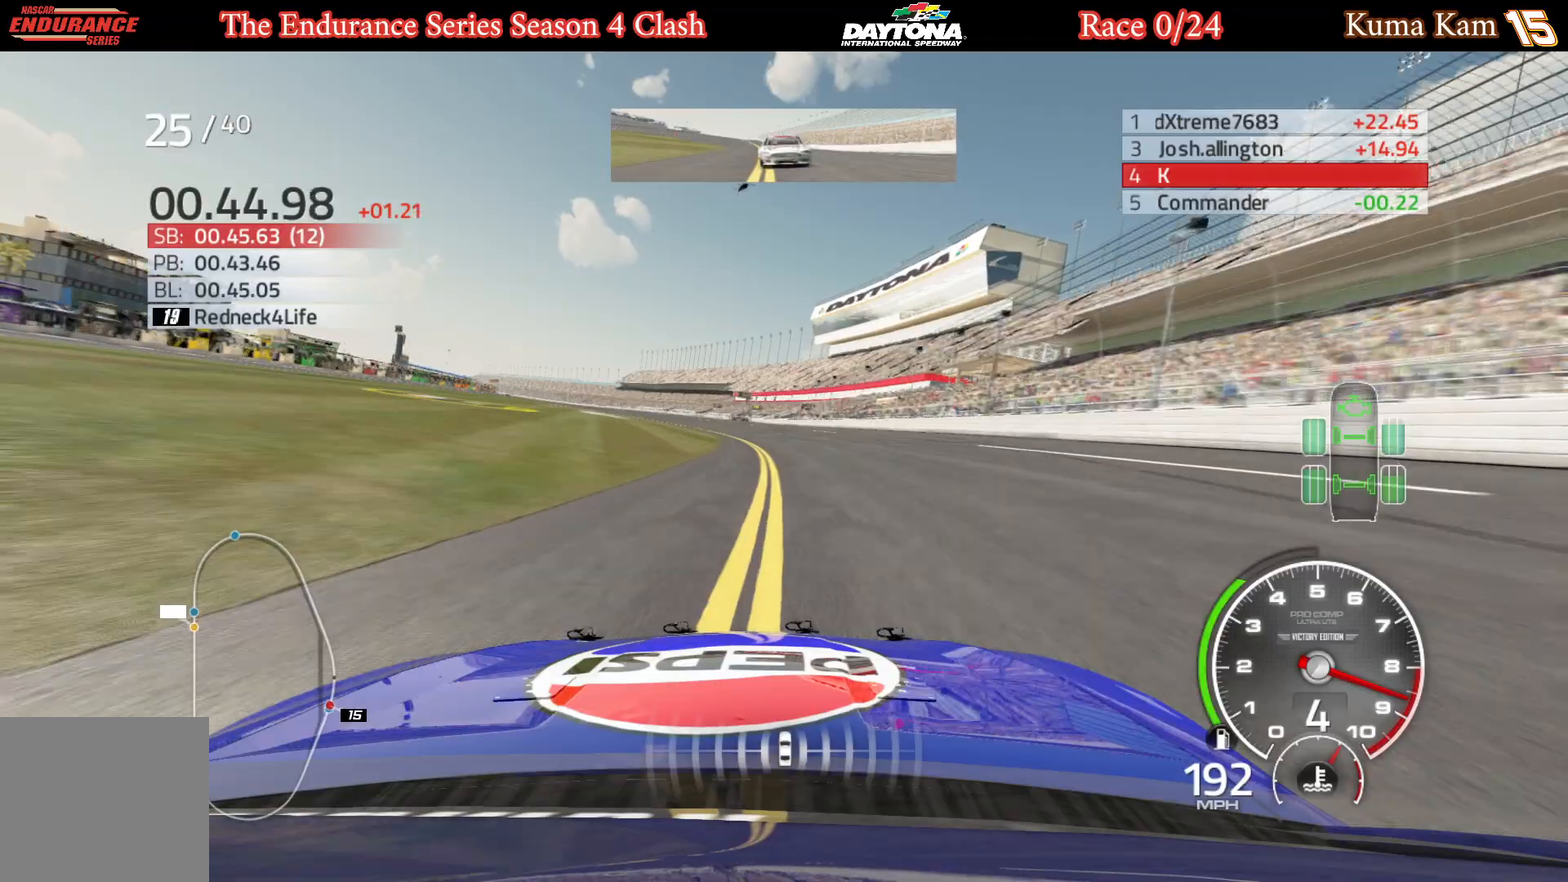
{"buttons": ["R2"], "left_stick": "left", "right_stick": "center", "events": [[83, "left_stick", "left"], [317, "left_stick", "center"], [367, "left_stick", "left"]]}
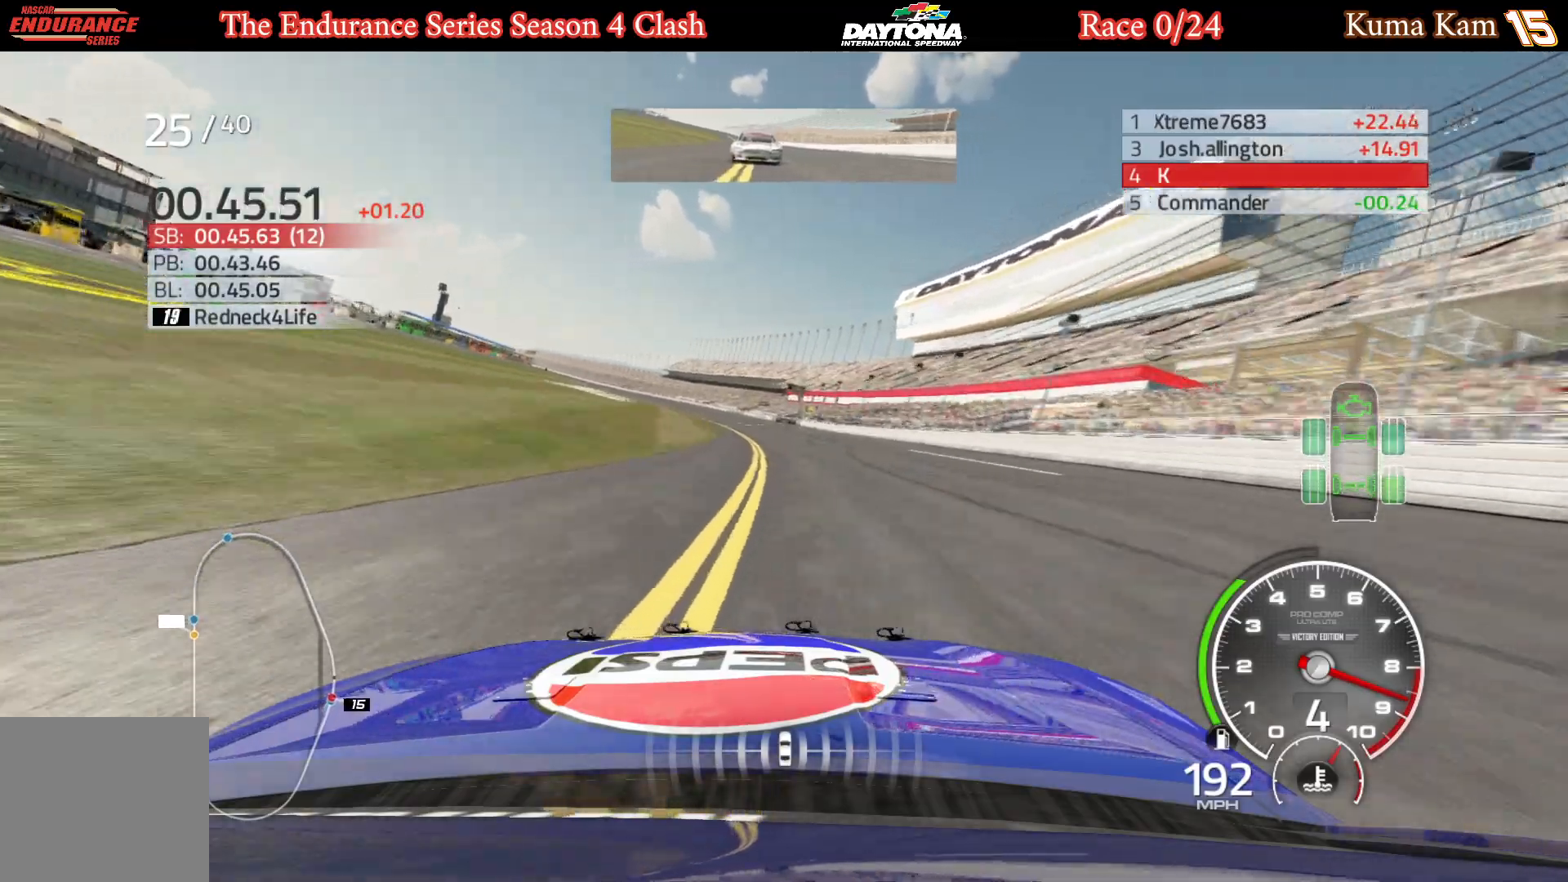
{"buttons": ["R2"], "left_stick": "center", "right_stick": "center", "events": [[33, "left_stick", "center"], [117, "left_stick", "left"], [267, "left_stick", "center"], [333, "left_stick", "left"], [483, "left_stick", "center"]]}
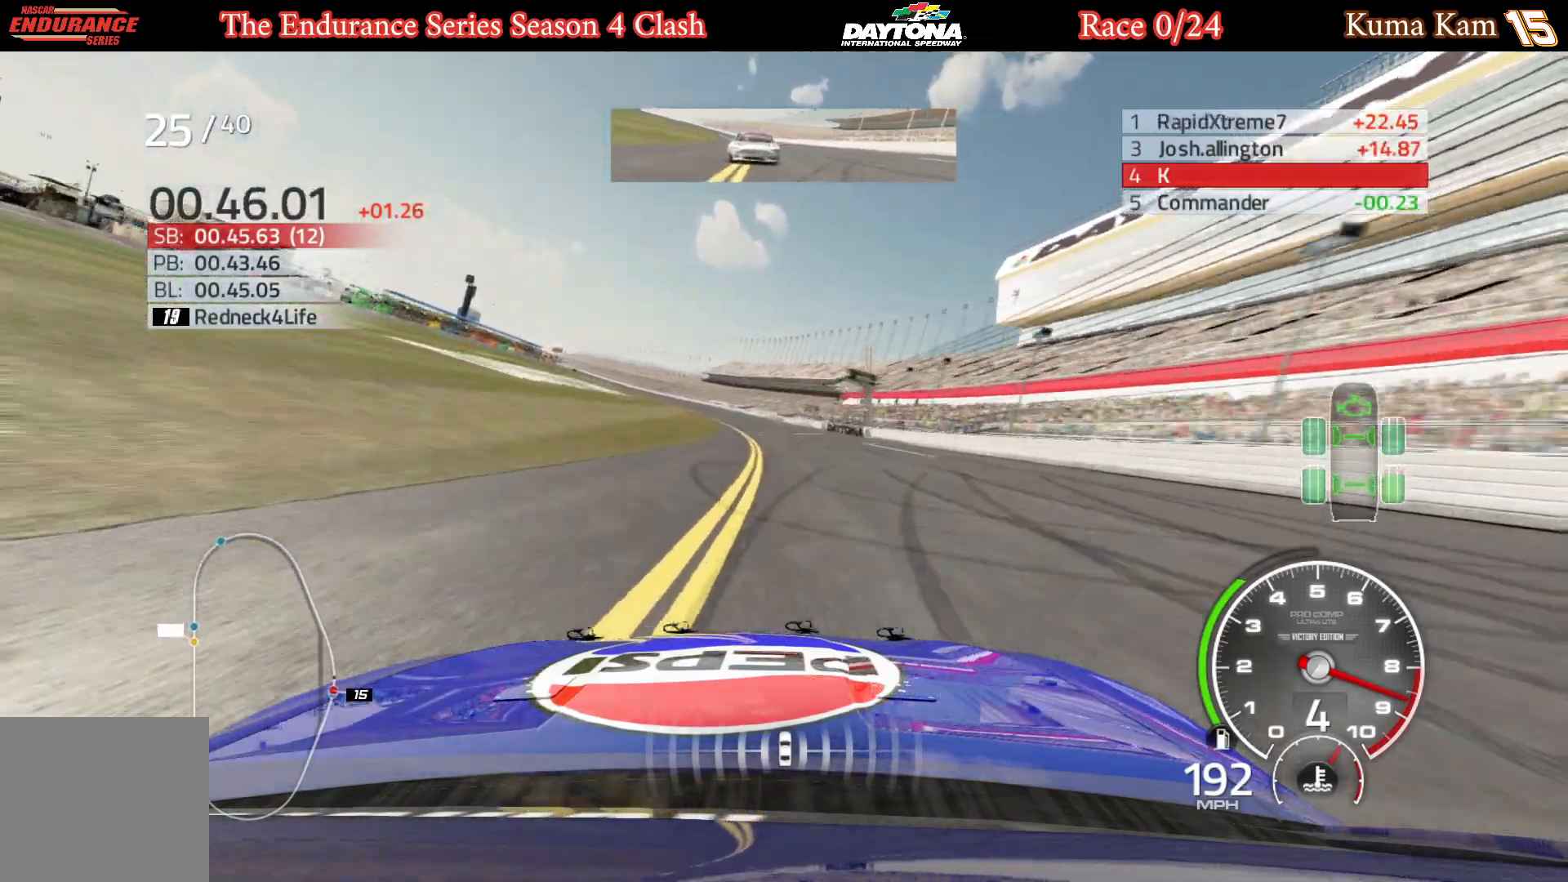
{"buttons": ["R2"], "left_stick": "center", "right_stick": "center", "events": [[67, "left_stick", "left"], [200, "left_stick", "center"], [283, "left_stick", "left"], [433, "left_stick", "center"]]}
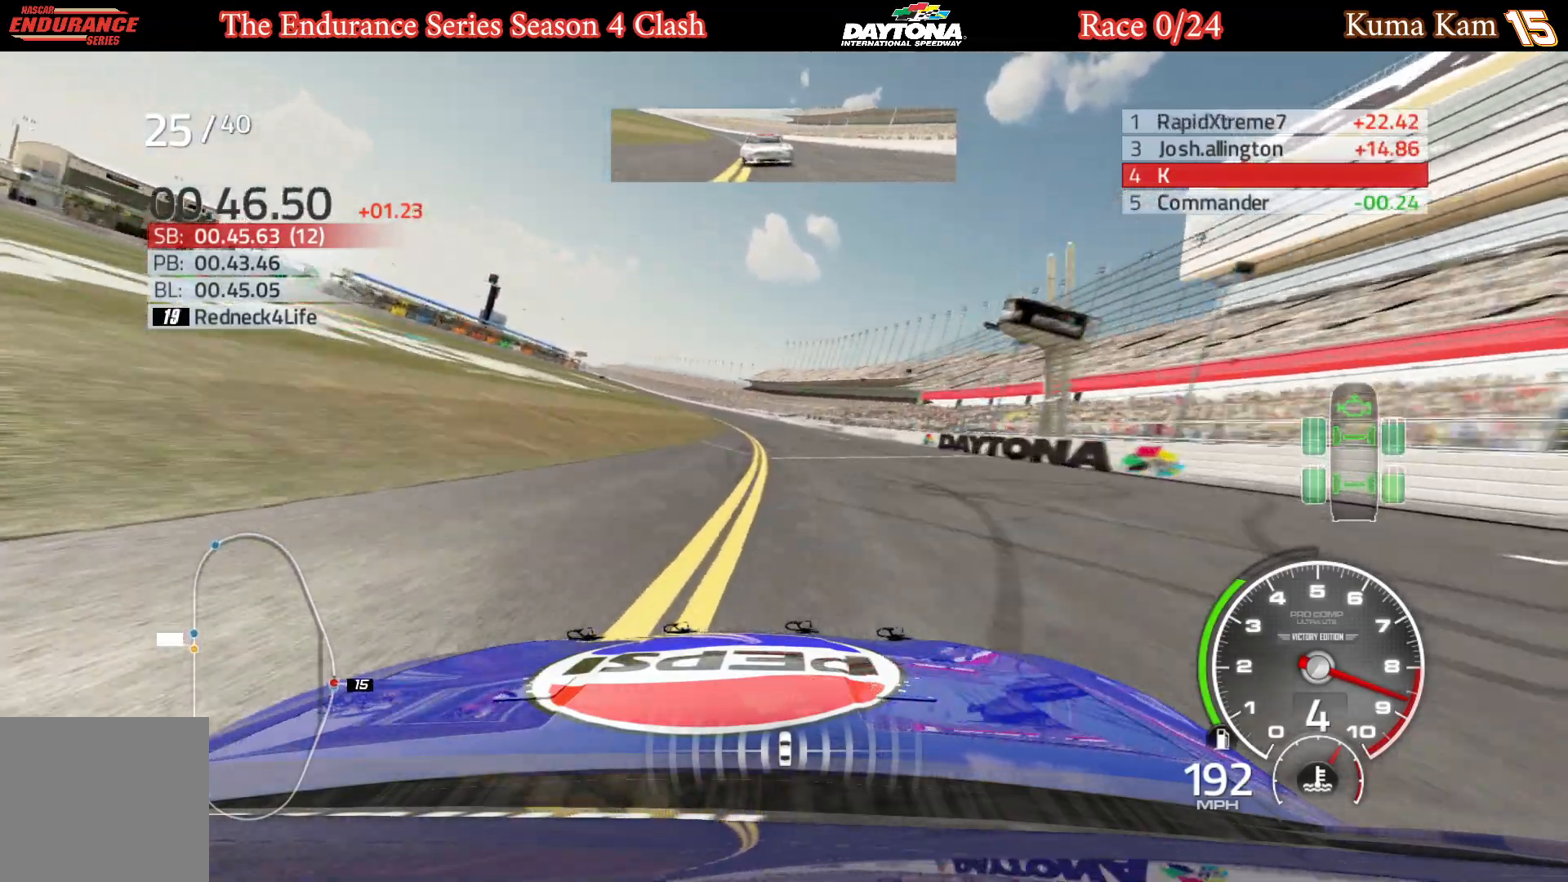
{"buttons": ["R2"], "left_stick": "left", "right_stick": "center", "events": [[17, "left_stick", "left"], [167, "left_stick", "center"], [233, "left_stick", "left"], [367, "left_stick", "center"], [433, "left_stick", "left"]]}